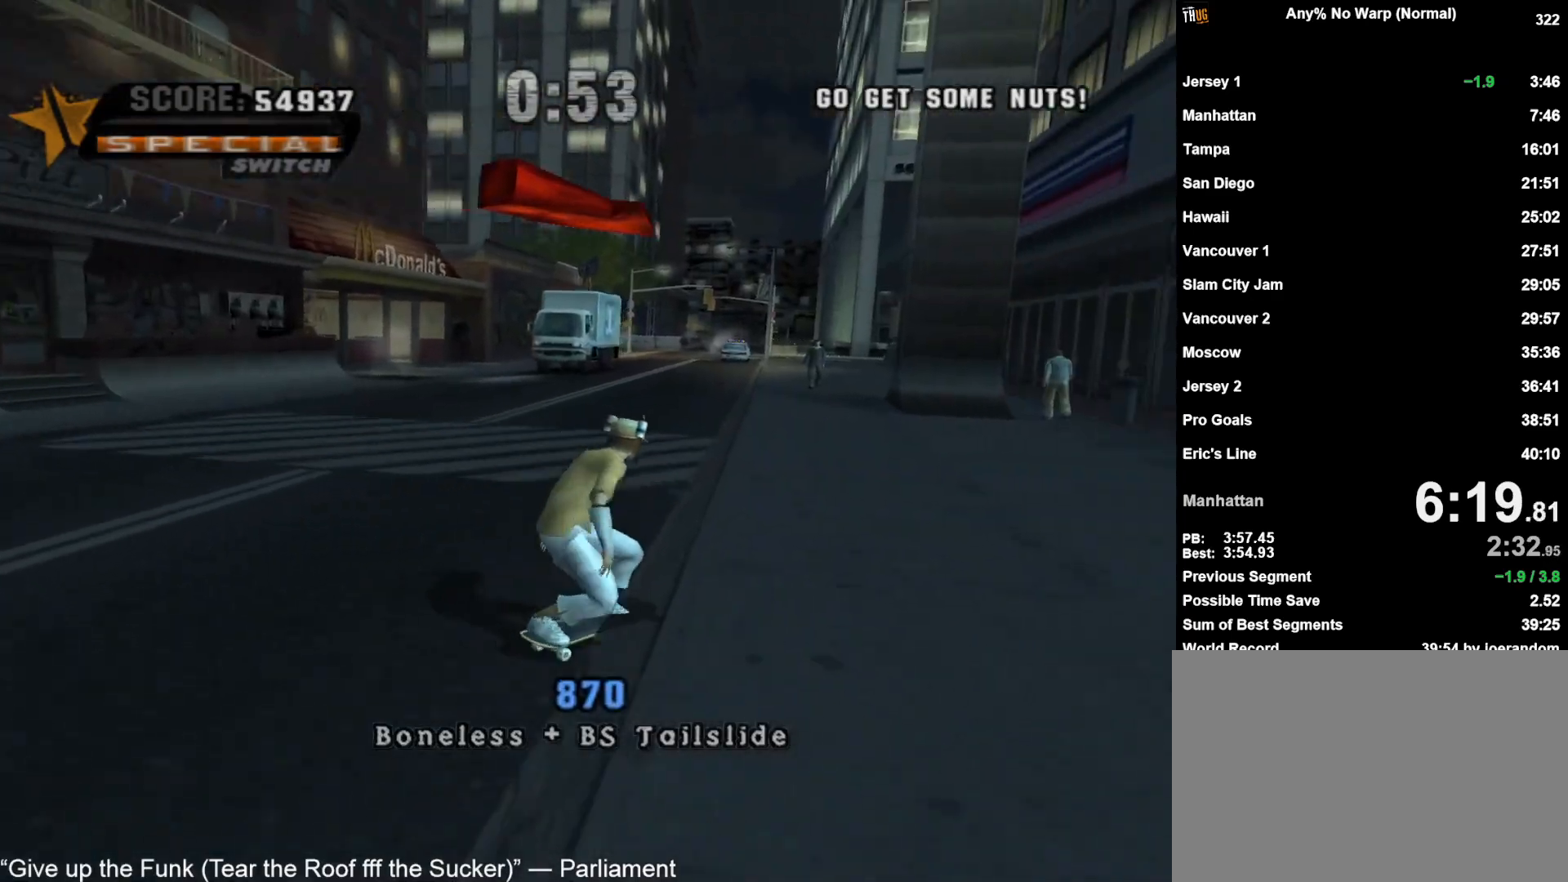
Gameplay with a controller (PlayStation layout); each line is a JSON object with the inputs held at the frame after it (dt_ms = milliseconds from this image to that frame). "events" lists button and stick changes between this image and that frame as [ms after this image, input, new state], when the widget could be followed in between.
{"dt_ms": 500, "buttons": ["CROSS"], "left_stick": "center", "right_stick": "center", "events": [[33, "left_stick", "up-right"], [133, "left_stick", "center"]]}
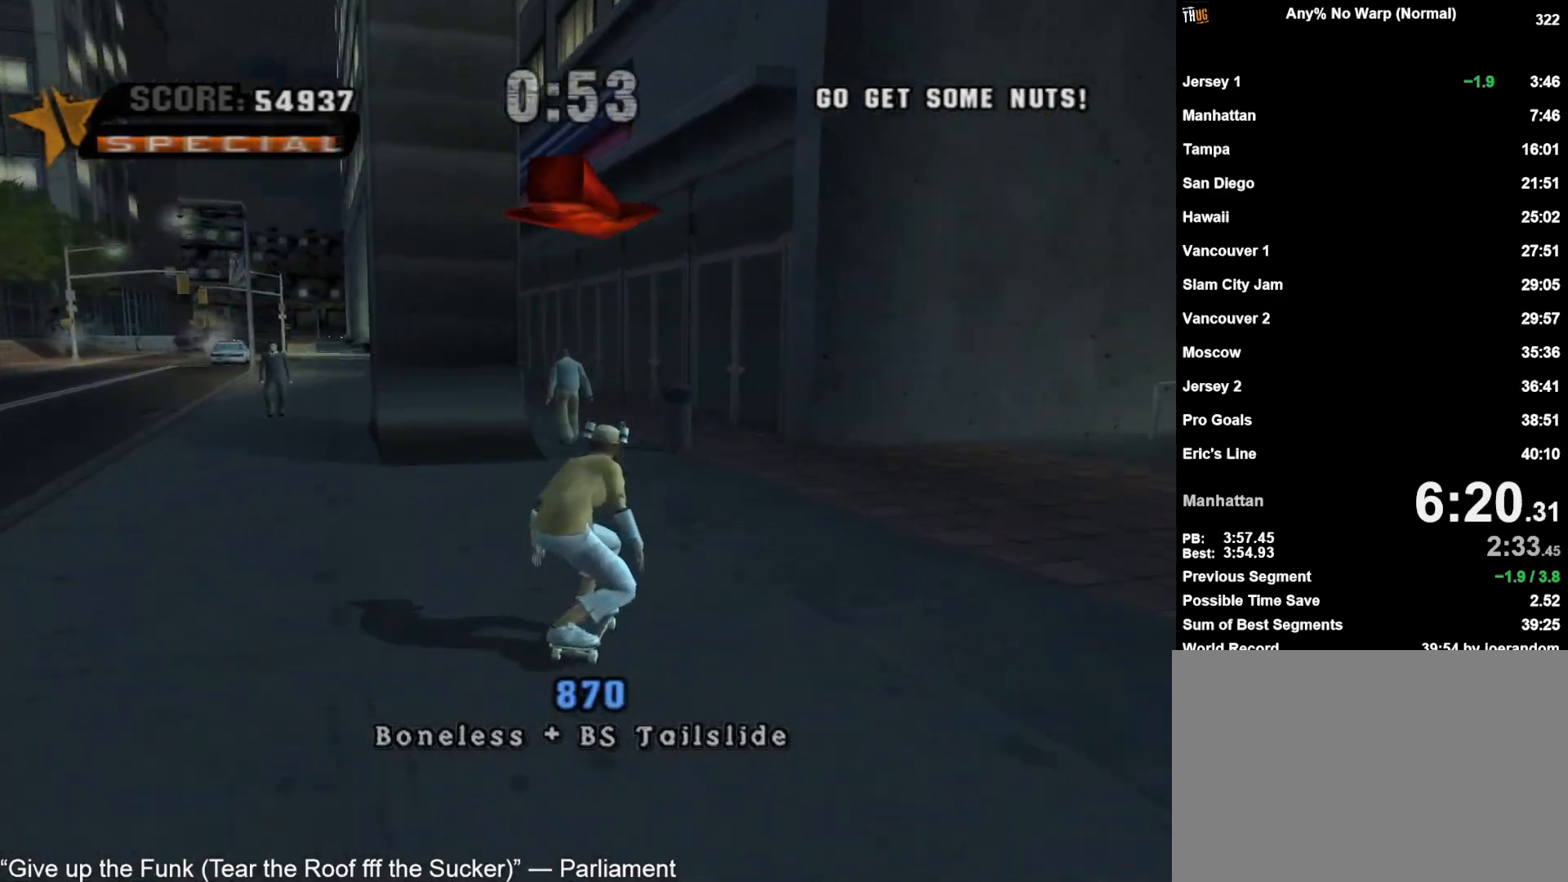
{"dt_ms": 500, "buttons": ["CROSS"], "left_stick": "up", "right_stick": "center", "events": [[50, "left_stick", "left"], [150, "left_stick", "center"], [300, "left_stick", "up-left"], [400, "left_stick", "center"], [467, "left_stick", "up"]]}
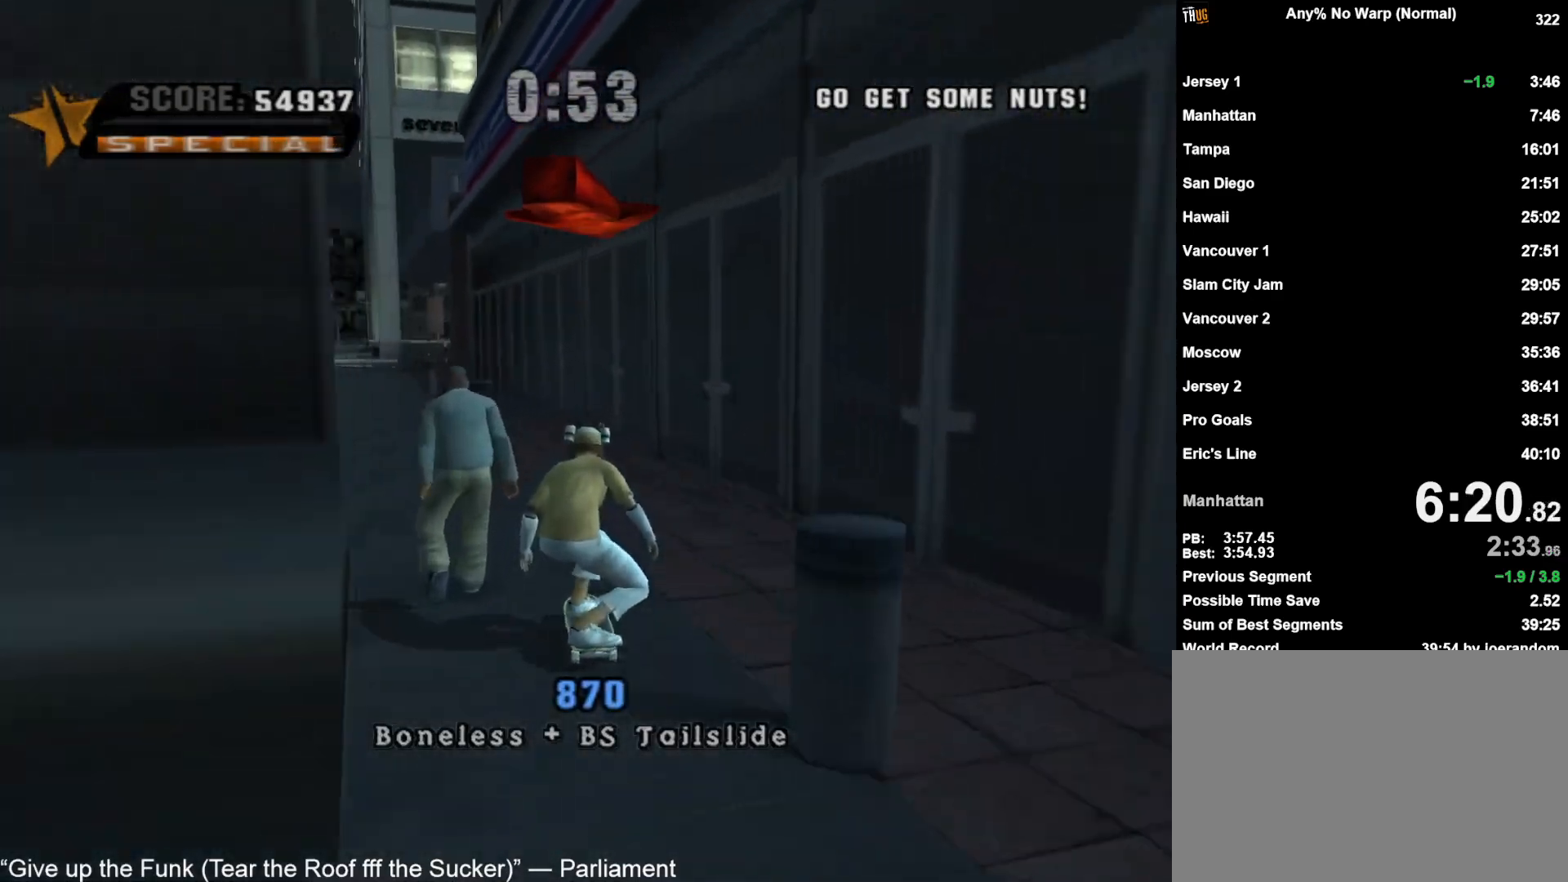
{"dt_ms": 500, "buttons": ["TRIANGLE"], "left_stick": "center", "right_stick": "center", "events": [[50, "CROSS", "up"], [100, "TRIANGLE", "down"], [100, "left_stick", "center"], [133, "CROSS", "down"], [183, "CROSS", "up"], [217, "TRIANGLE", "up"], [400, "left_stick", "down-right"], [417, "TRIANGLE", "down"], [467, "left_stick", "center"]]}
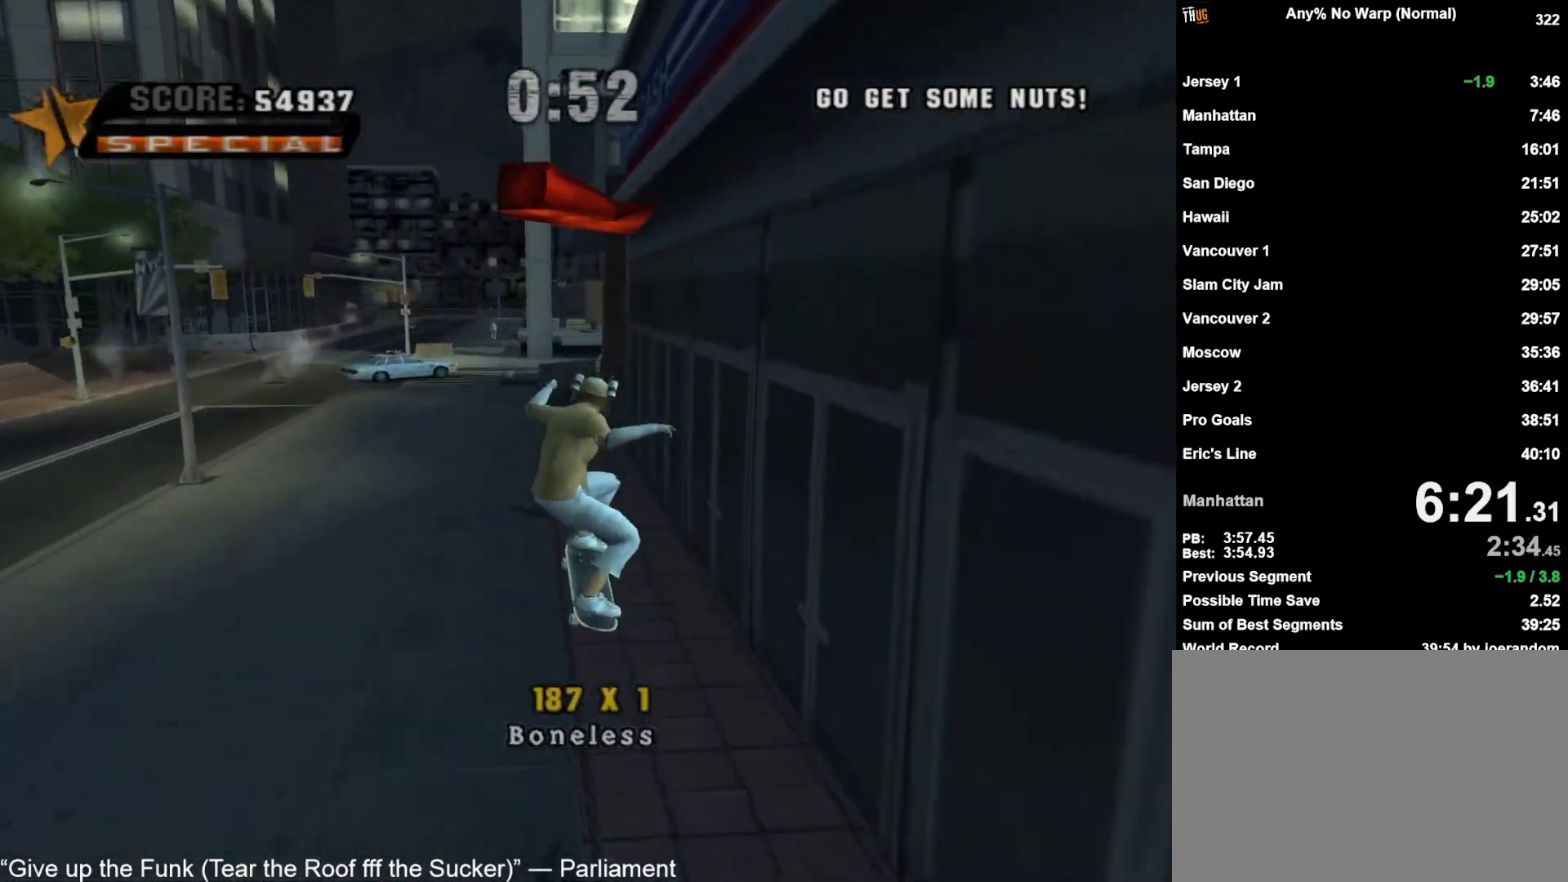
{"dt_ms": 500, "buttons": ["CROSS"], "left_stick": "up", "right_stick": "center", "events": [[33, "TRIANGLE", "up"], [100, "CROSS", "down"], [100, "TRIANGLE", "down"], [217, "TRIANGLE", "up"], [250, "CROSS", "up"], [333, "left_stick", "up"], [400, "CROSS", "down"], [400, "left_stick", "center"], [500, "left_stick", "up"]]}
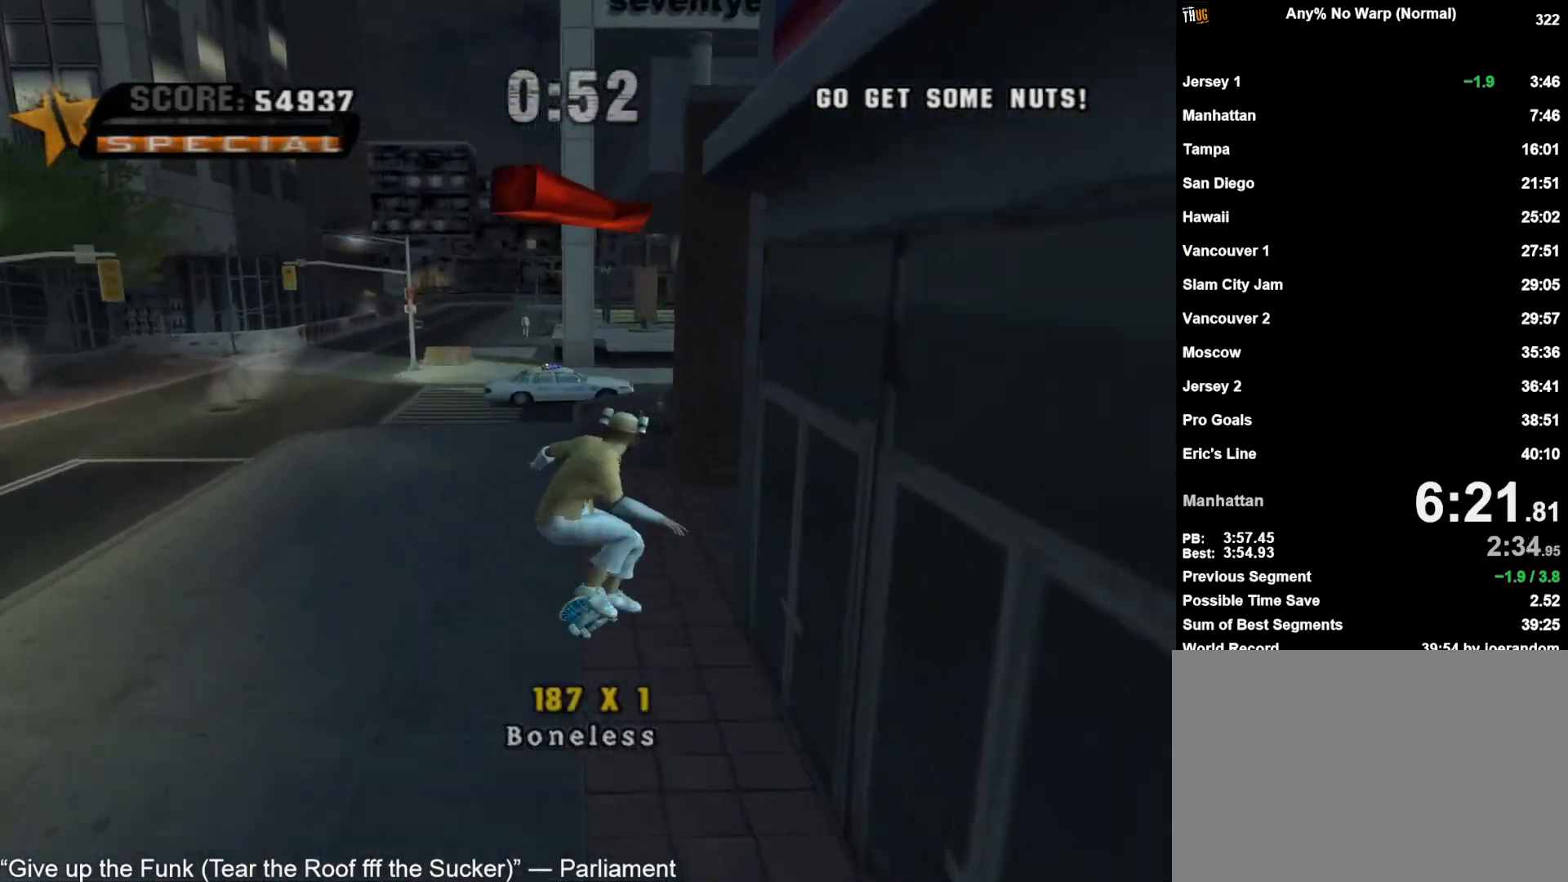
{"dt_ms": 1000, "buttons": ["CROSS"], "left_stick": "center", "right_stick": "center", "events": [[67, "left_stick", "center"], [150, "left_stick", "up"], [233, "left_stick", "center"], [317, "left_stick", "up"], [417, "left_stick", "center"], [483, "left_stick", "up"], [550, "CROSS", "up"], [567, "left_stick", "left"], [650, "TRIANGLE", "down"], [650, "left_stick", "right"], [667, "CROSS", "down"], [733, "left_stick", "center"], [850, "TRIANGLE", "up"]]}
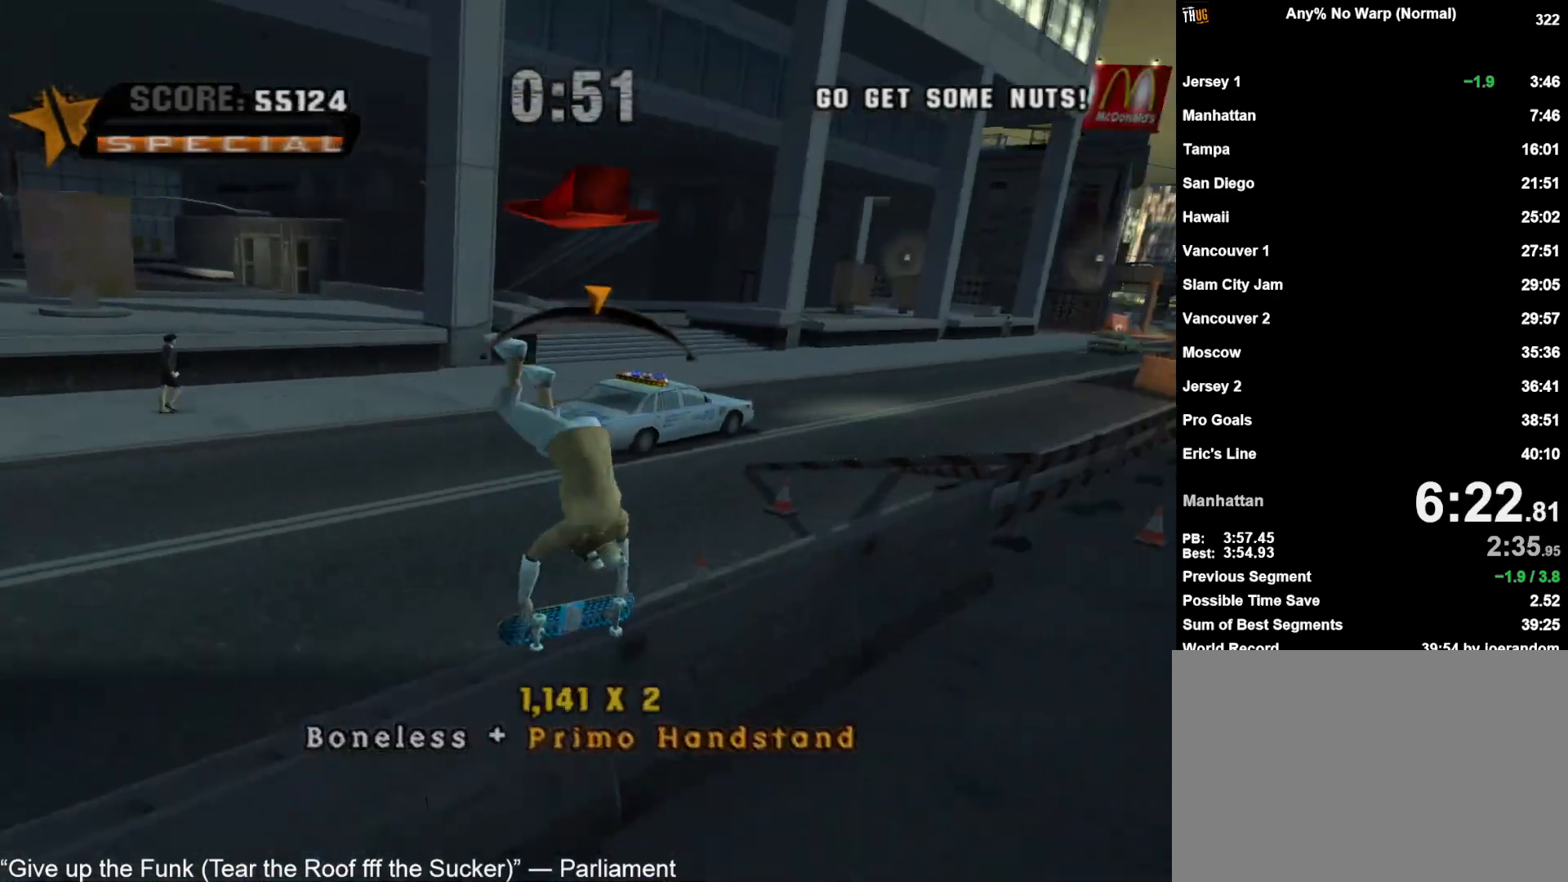
{"dt_ms": 500, "buttons": [], "left_stick": "center", "right_stick": "center", "events": [[50, "left_stick", "up-left"], [83, "CROSS", "up"], [100, "CIRCLE", "down"], [150, "left_stick", "center"], [183, "CIRCLE", "up"]]}
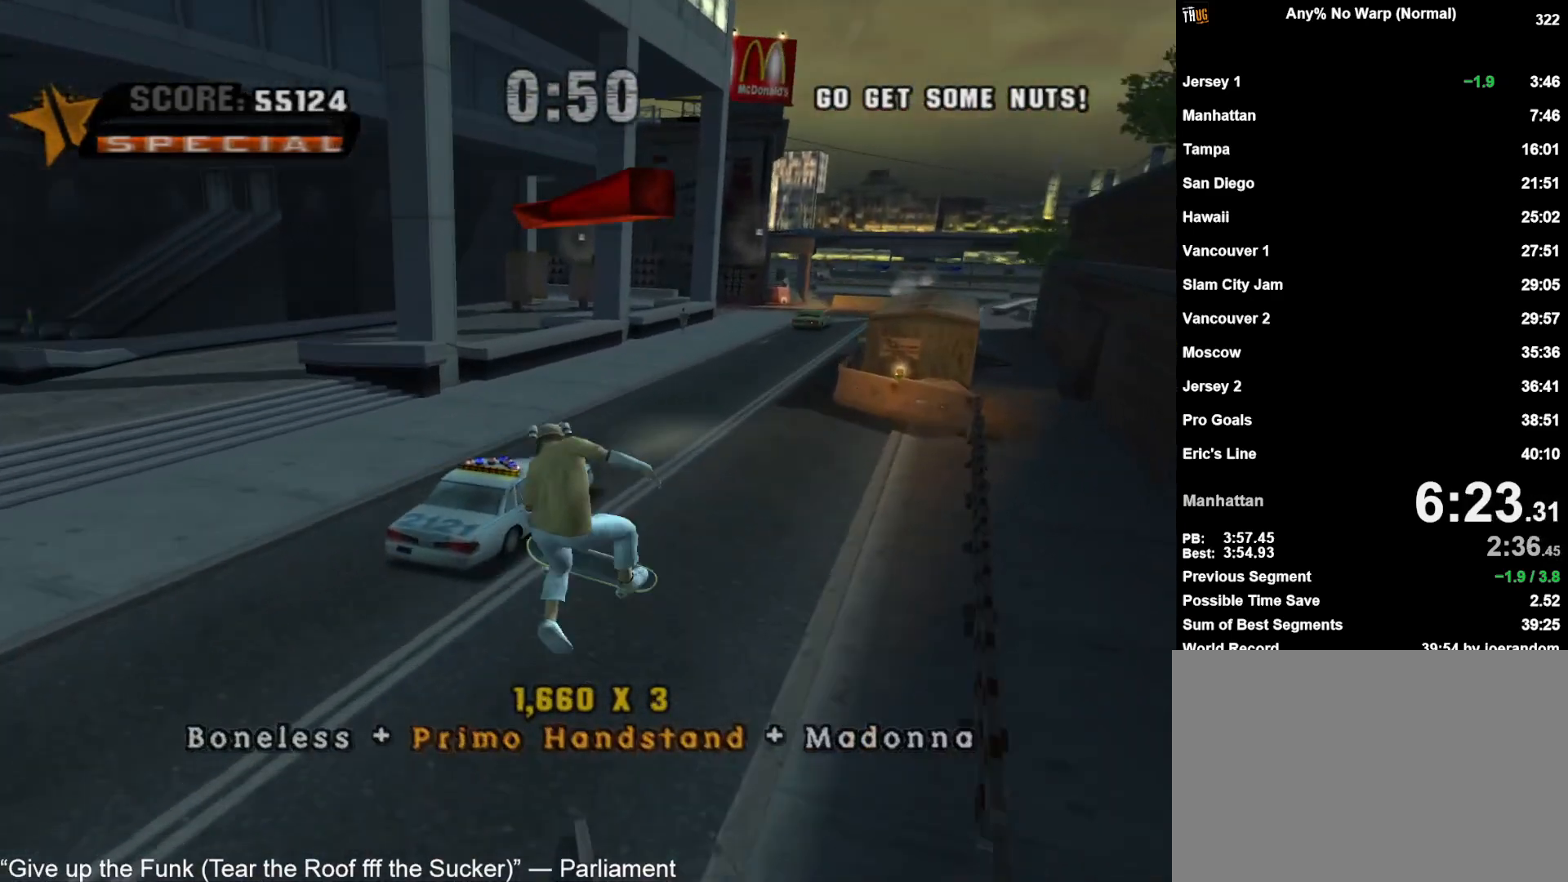
{"dt_ms": 500, "buttons": ["CROSS"], "left_stick": "up-left", "right_stick": "center"}
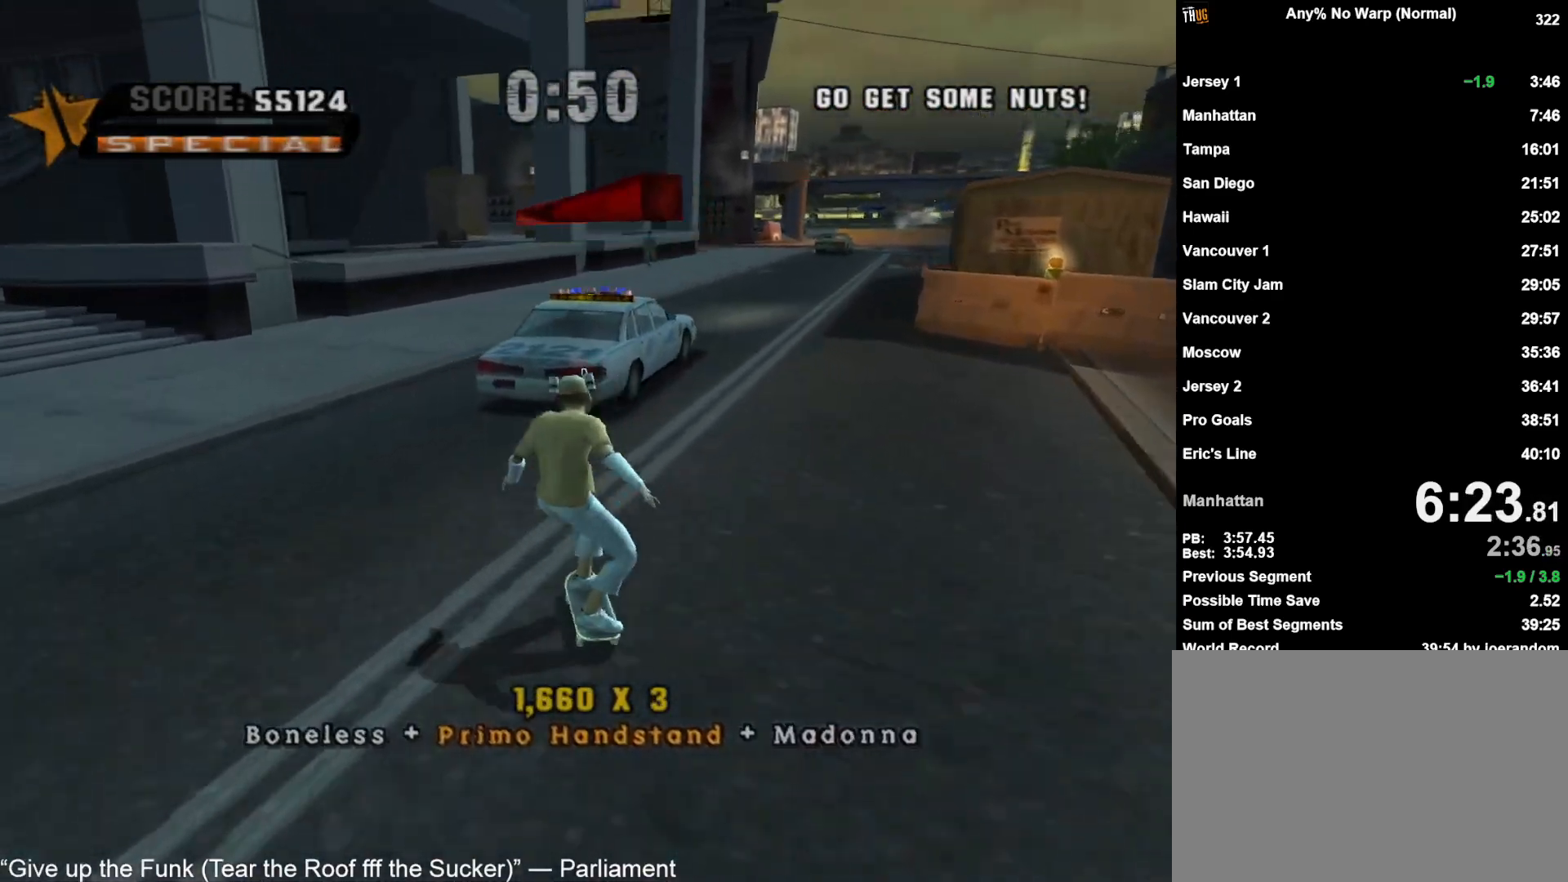
{"dt_ms": 500, "buttons": ["CROSS"], "left_stick": "center", "right_stick": "center"}
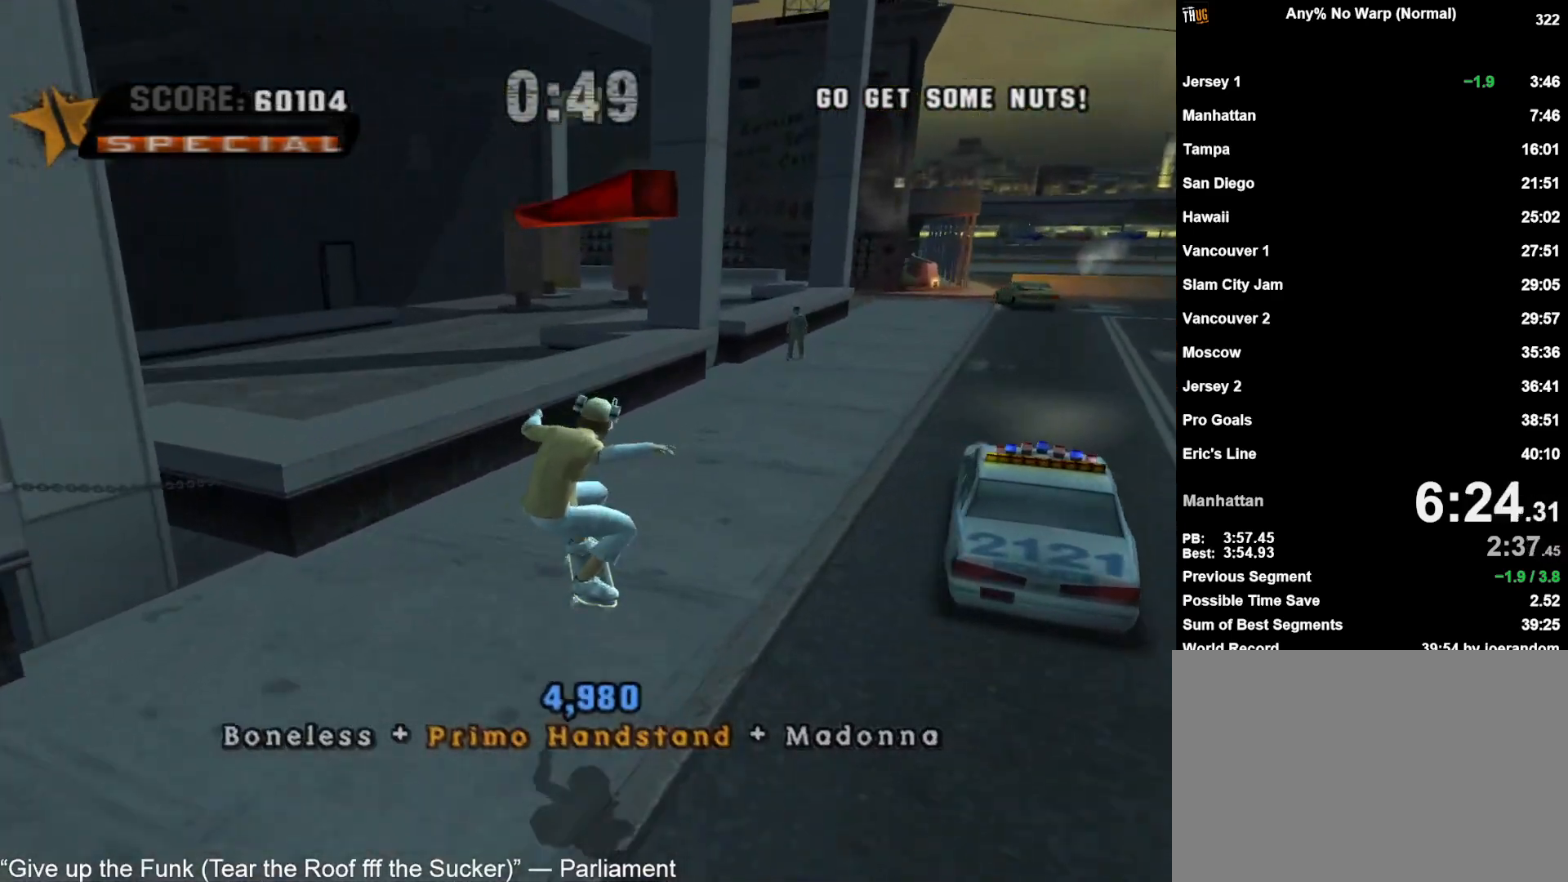
{"dt_ms": 500, "buttons": ["CROSS"], "left_stick": "center", "right_stick": "center", "events": [[50, "left_stick", "up"], [133, "left_stick", "center"], [200, "left_stick", "up-right"], [300, "CROSS", "up"], [300, "left_stick", "center"], [483, "CROSS", "down"]]}
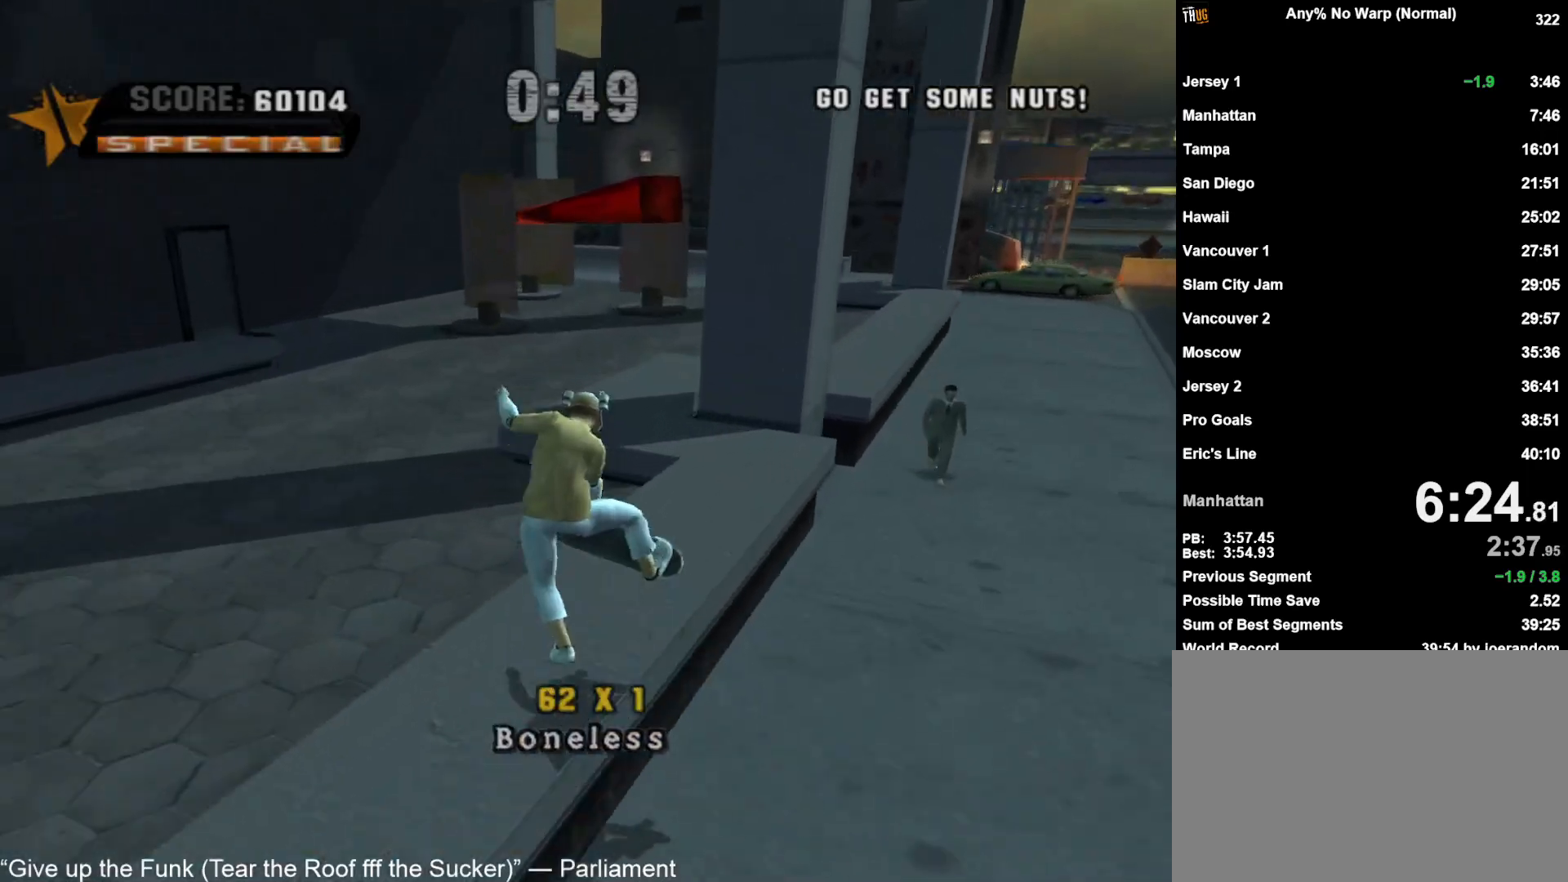
{"dt_ms": 500, "buttons": ["CROSS"], "left_stick": "center", "right_stick": "center", "events": []}
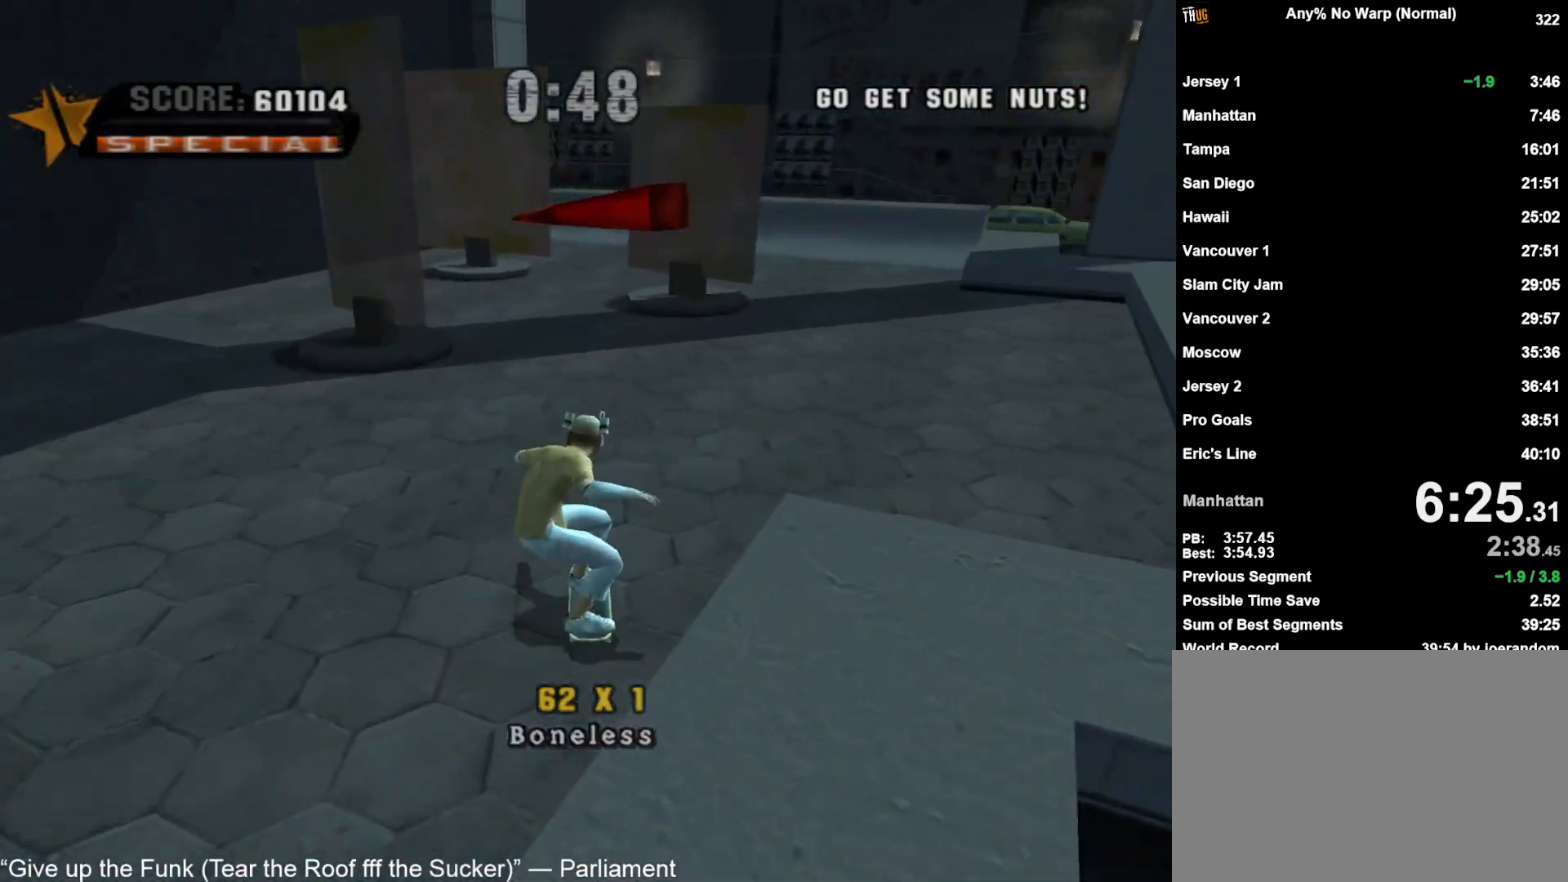
{"dt_ms": 500, "buttons": ["CROSS"], "left_stick": "center", "right_stick": "center", "events": []}
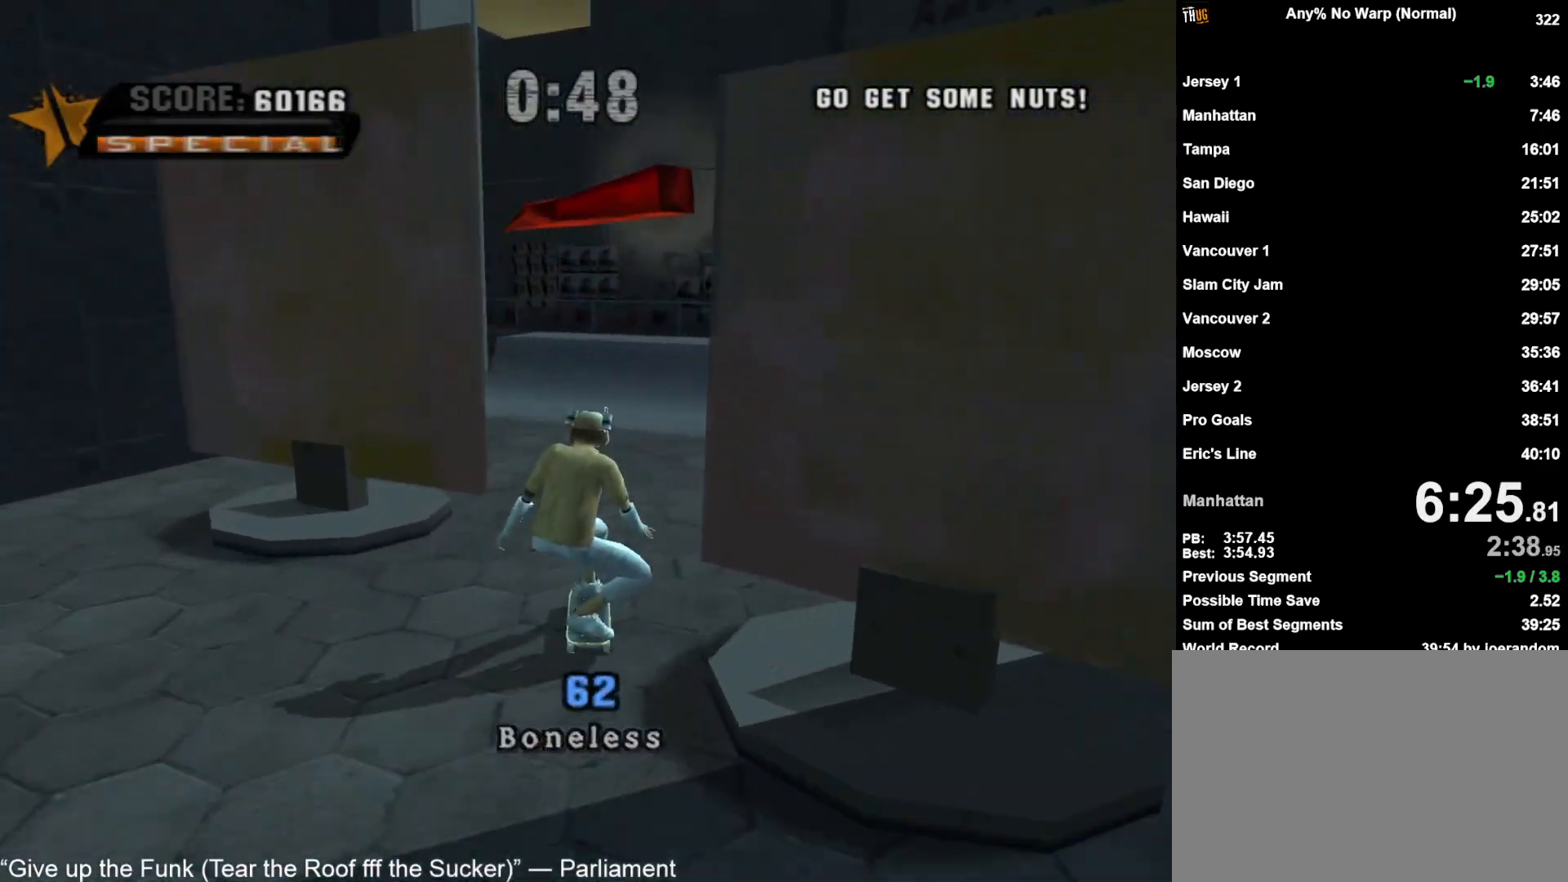
{"dt_ms": 500, "buttons": ["CROSS"], "left_stick": "left", "right_stick": "center", "events": [[133, "CROSS", "up"], [133, "left_stick", "left"], [217, "CROSS", "down"], [283, "left_stick", "center"], [500, "left_stick", "left"]]}
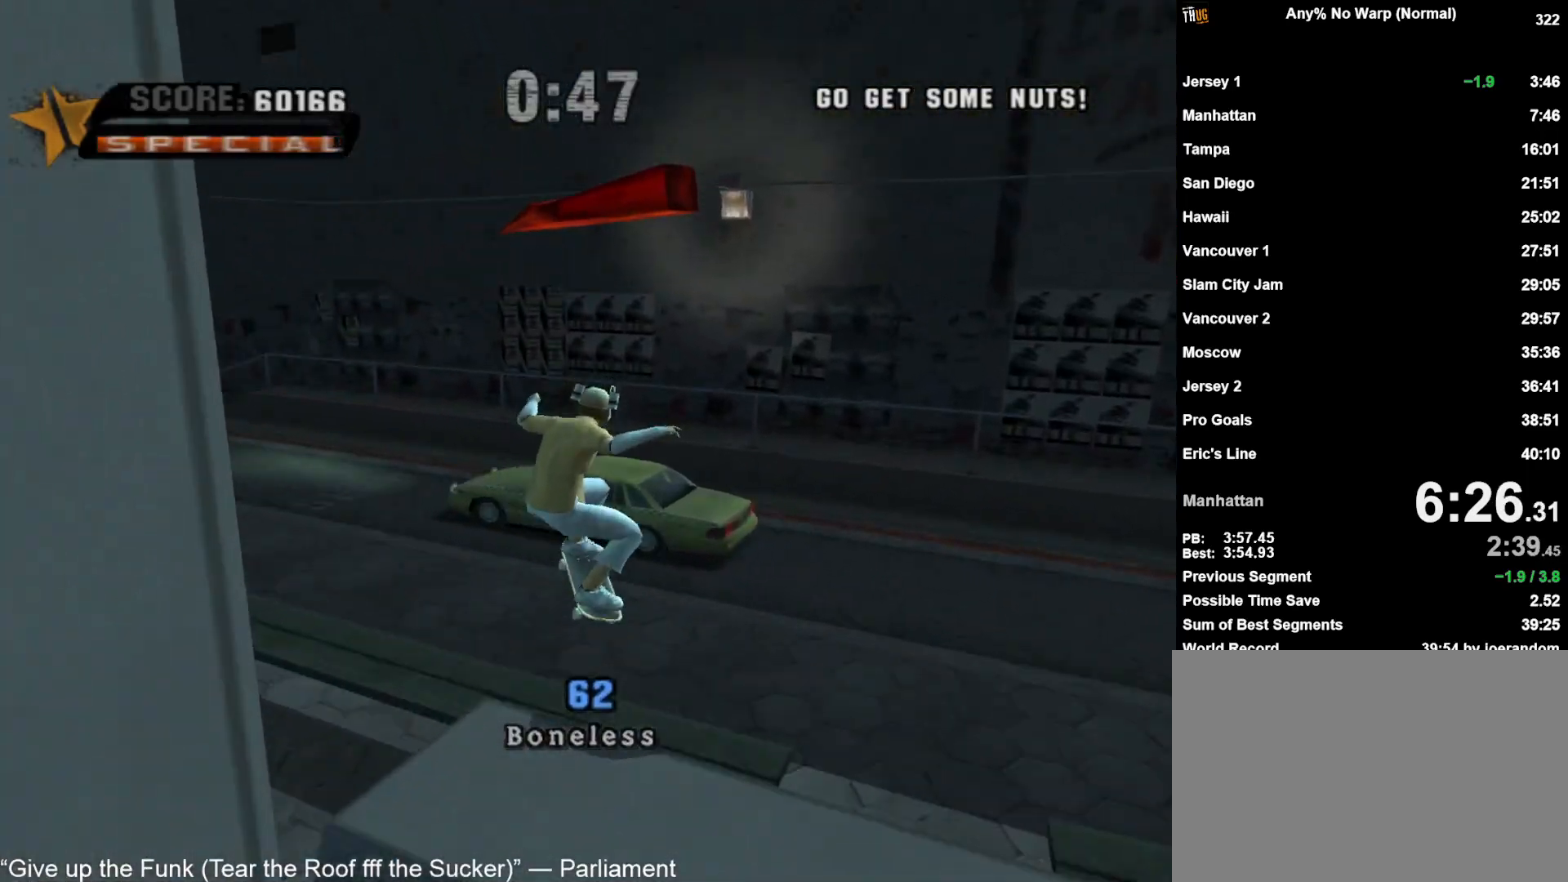
{"dt_ms": 500, "buttons": ["CROSS"], "left_stick": "left", "right_stick": "center", "events": [[167, "left_stick", "center"], [367, "left_stick", "left"]]}
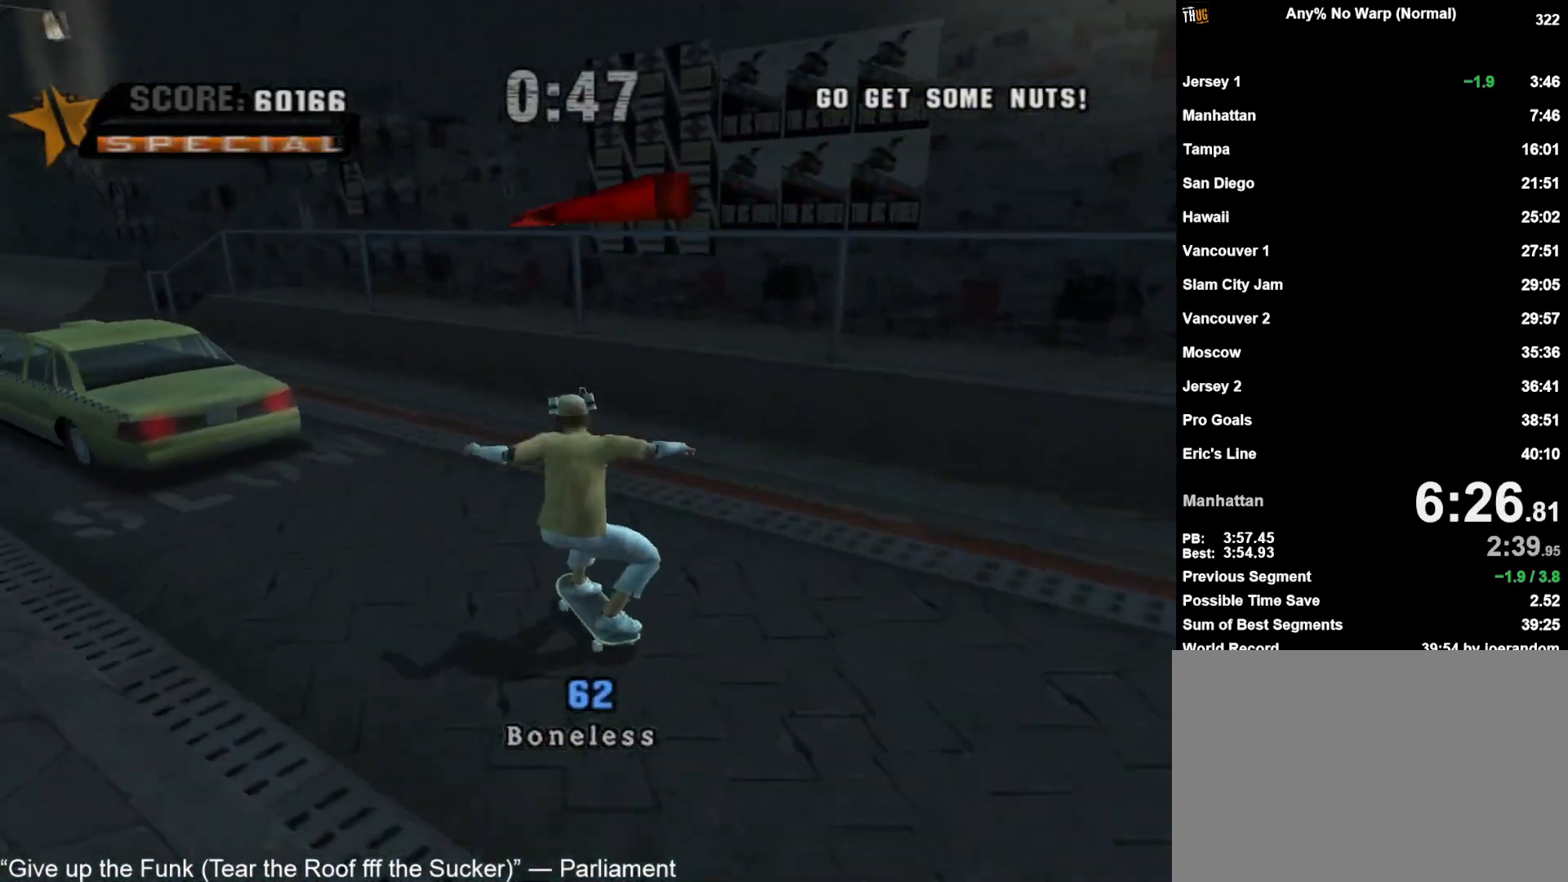
{"dt_ms": 500, "buttons": ["CROSS"], "left_stick": "up", "right_stick": "center", "events": [[333, "left_stick", "up"]]}
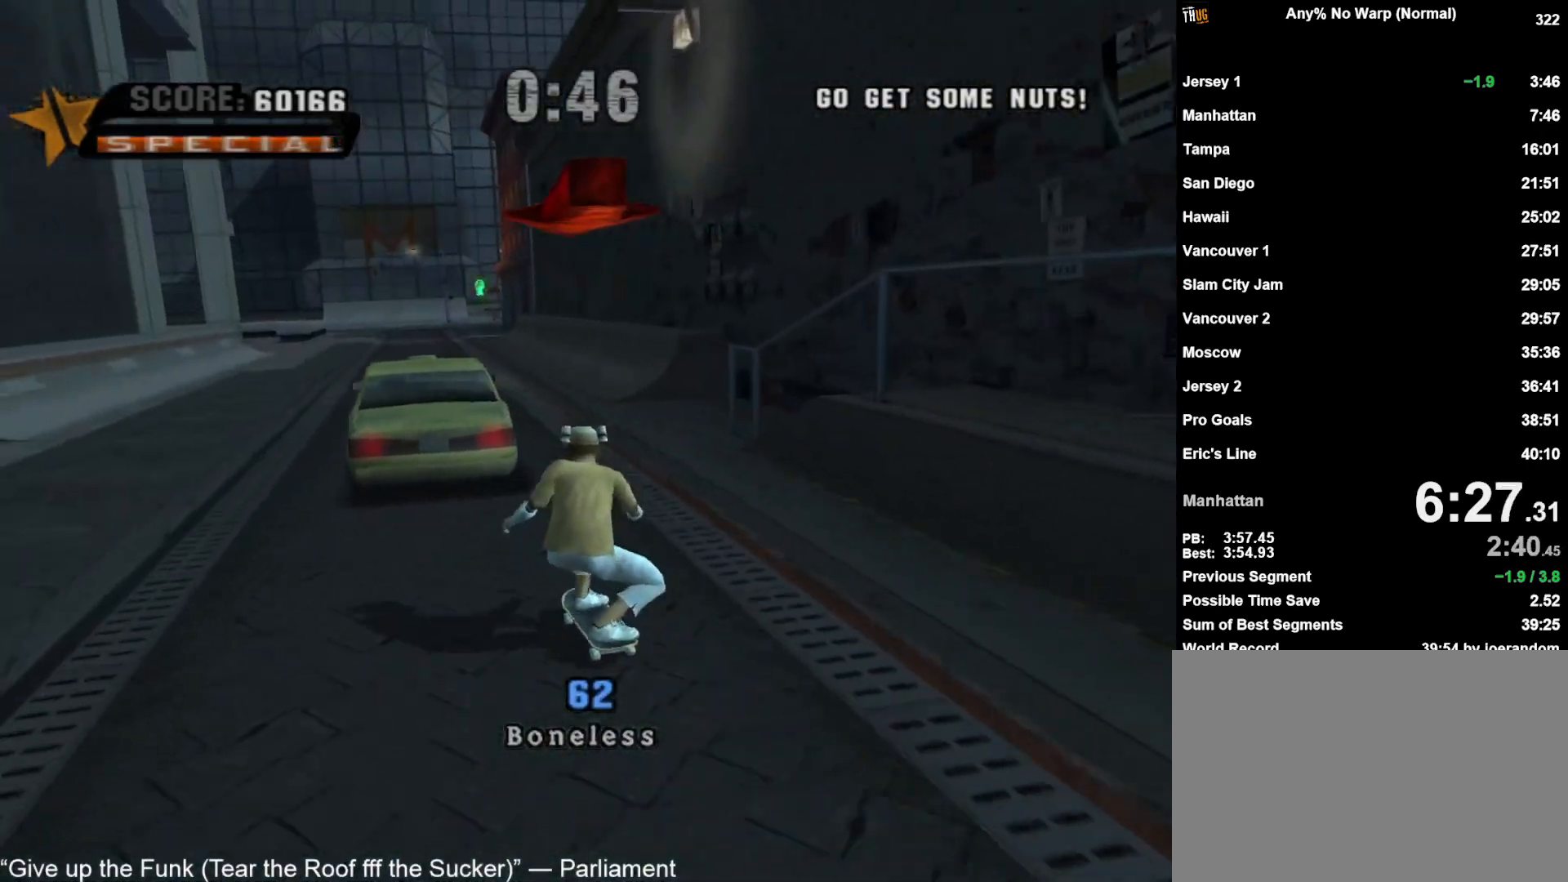
{"dt_ms": 500, "buttons": ["CROSS"], "left_stick": "up", "right_stick": "center", "events": []}
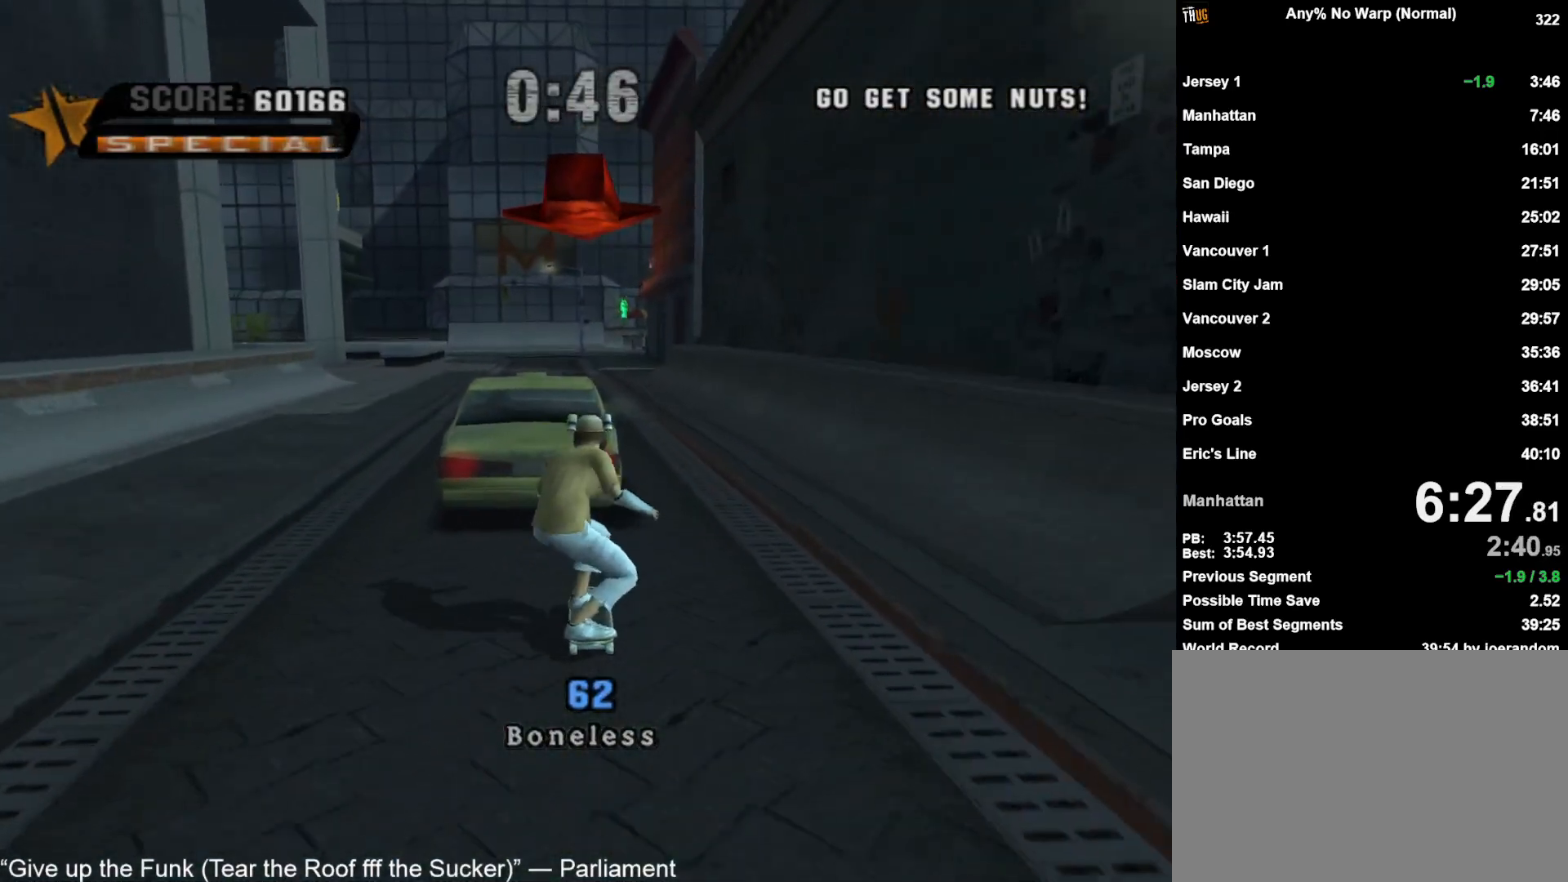
{"dt_ms": 500, "buttons": ["CROSS"], "left_stick": "center", "right_stick": "center", "events": [[317, "left_stick", "center"]]}
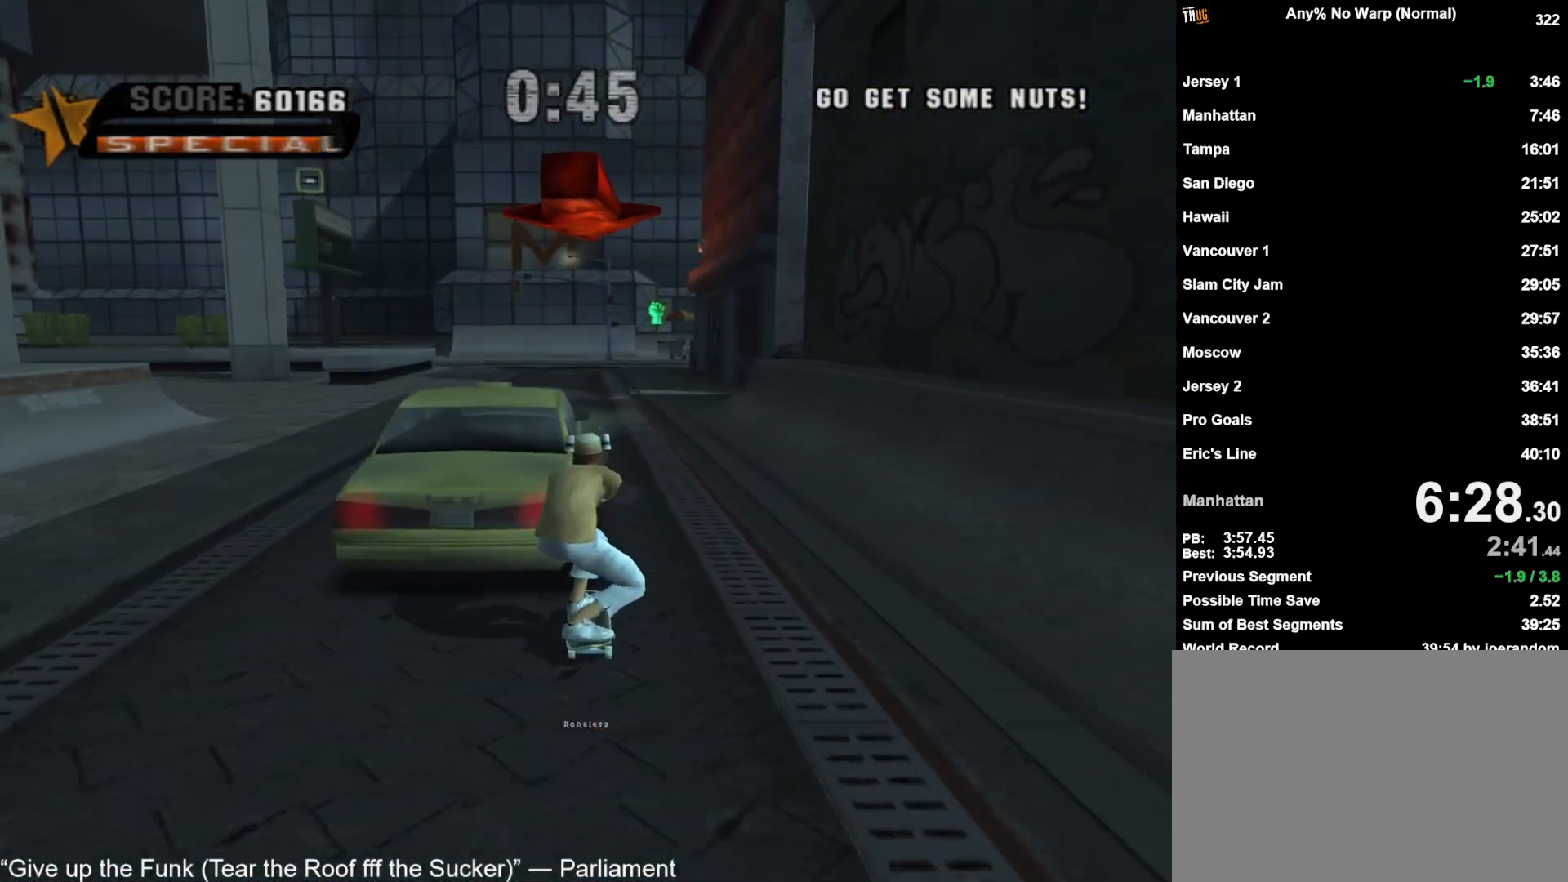
{"dt_ms": 500, "buttons": ["CROSS"], "left_stick": "center", "right_stick": "center", "events": [[217, "left_stick", "left"], [383, "left_stick", "center"]]}
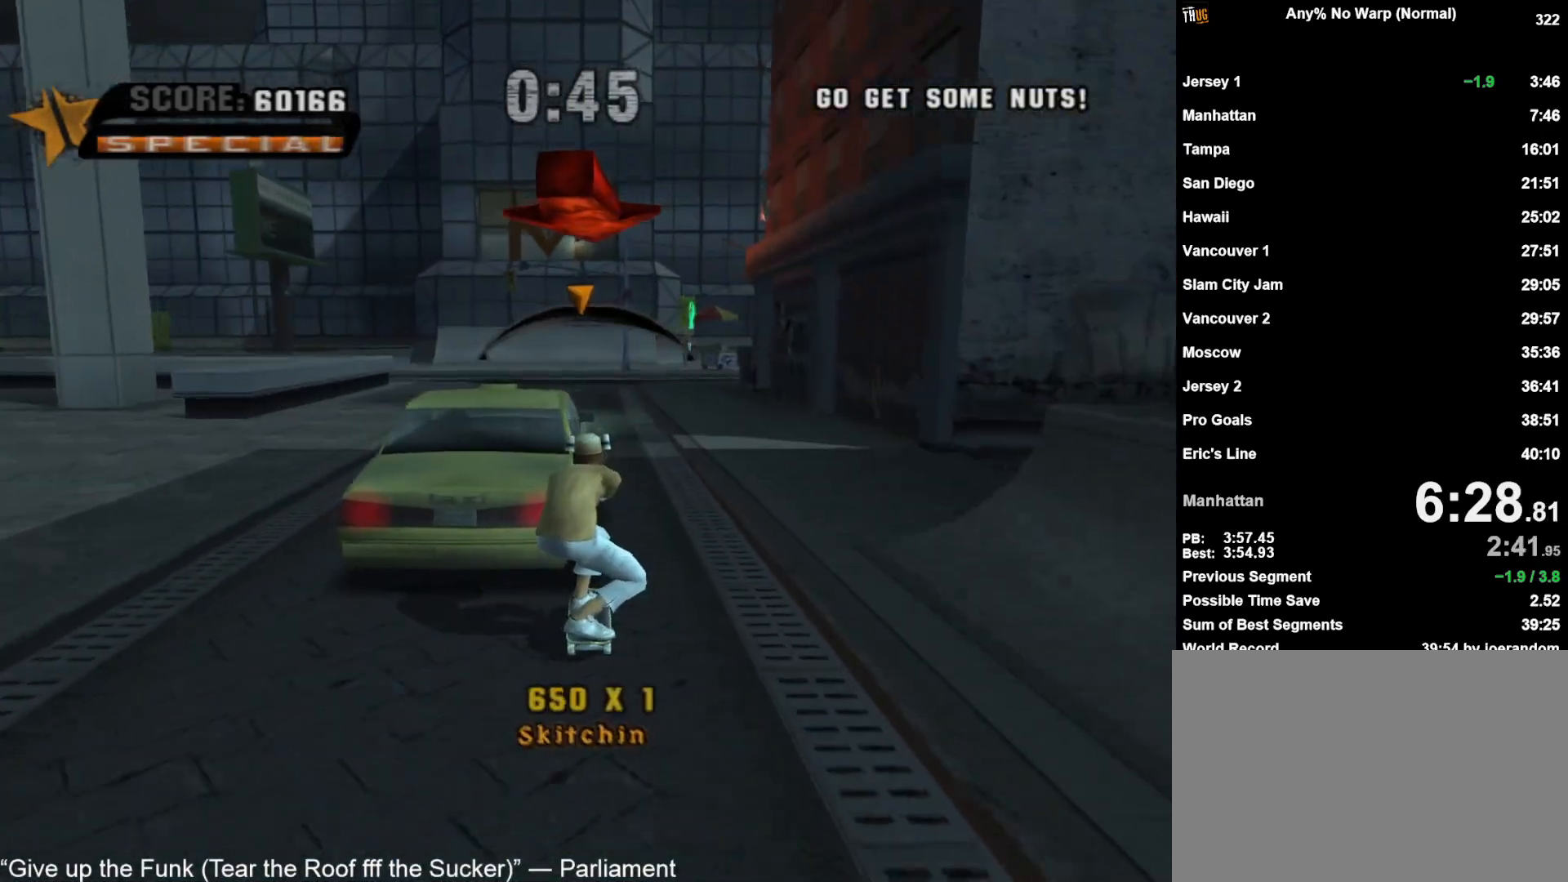
{"dt_ms": 500, "buttons": ["CROSS"], "left_stick": "center", "right_stick": "center", "events": [[17, "left_stick", "right"], [167, "left_stick", "center"]]}
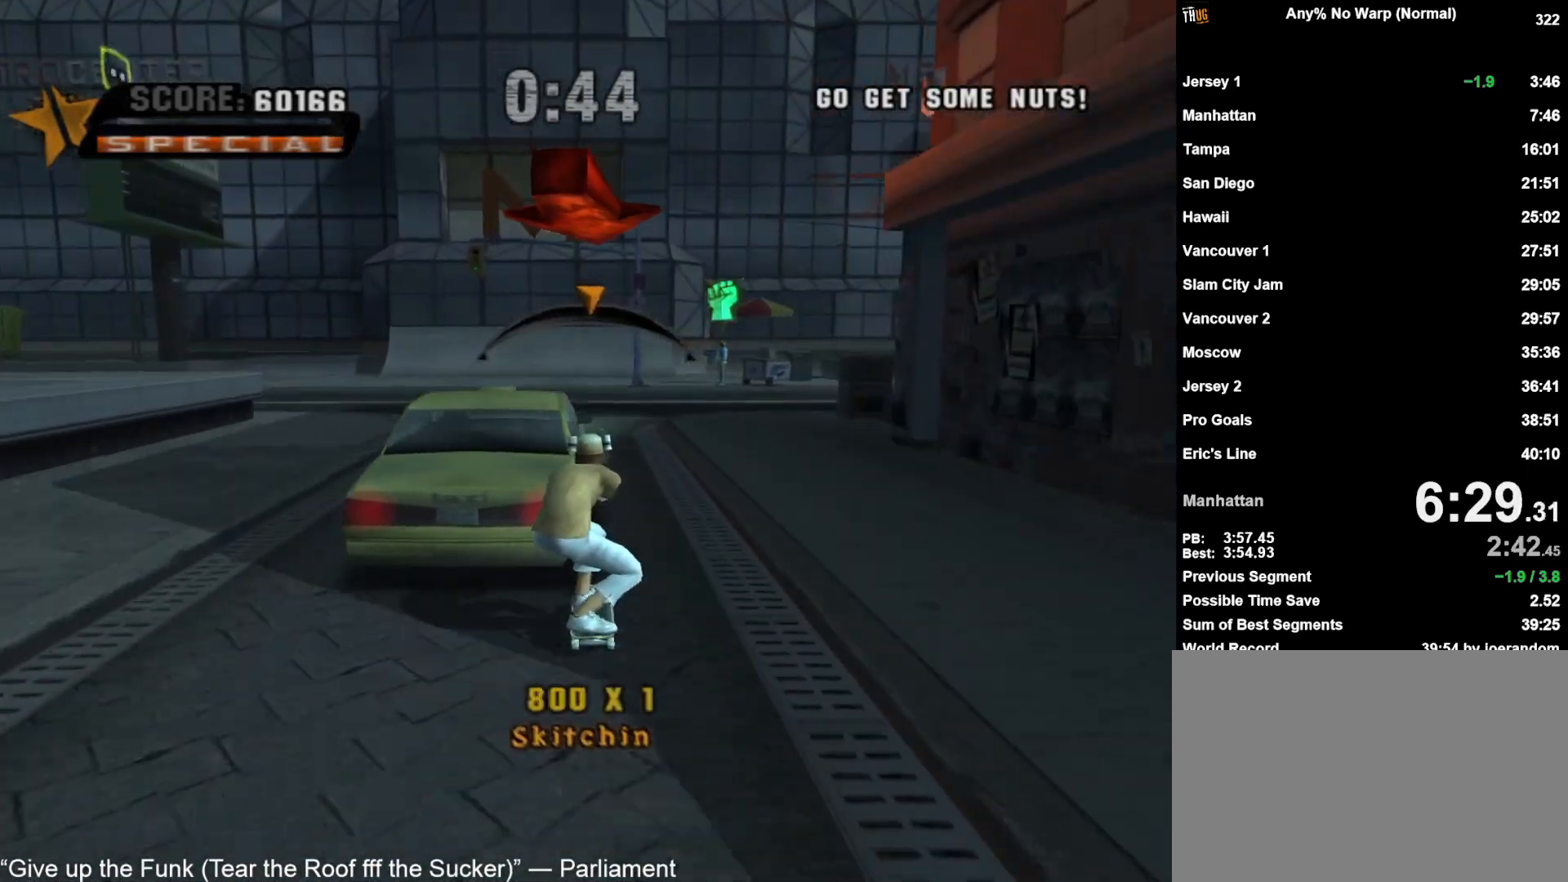
{"dt_ms": 500, "buttons": ["CROSS"], "left_stick": "left", "right_stick": "center", "events": [[17, "left_stick", "down"], [117, "left_stick", "right"], [250, "left_stick", "center"], [467, "left_stick", "left"]]}
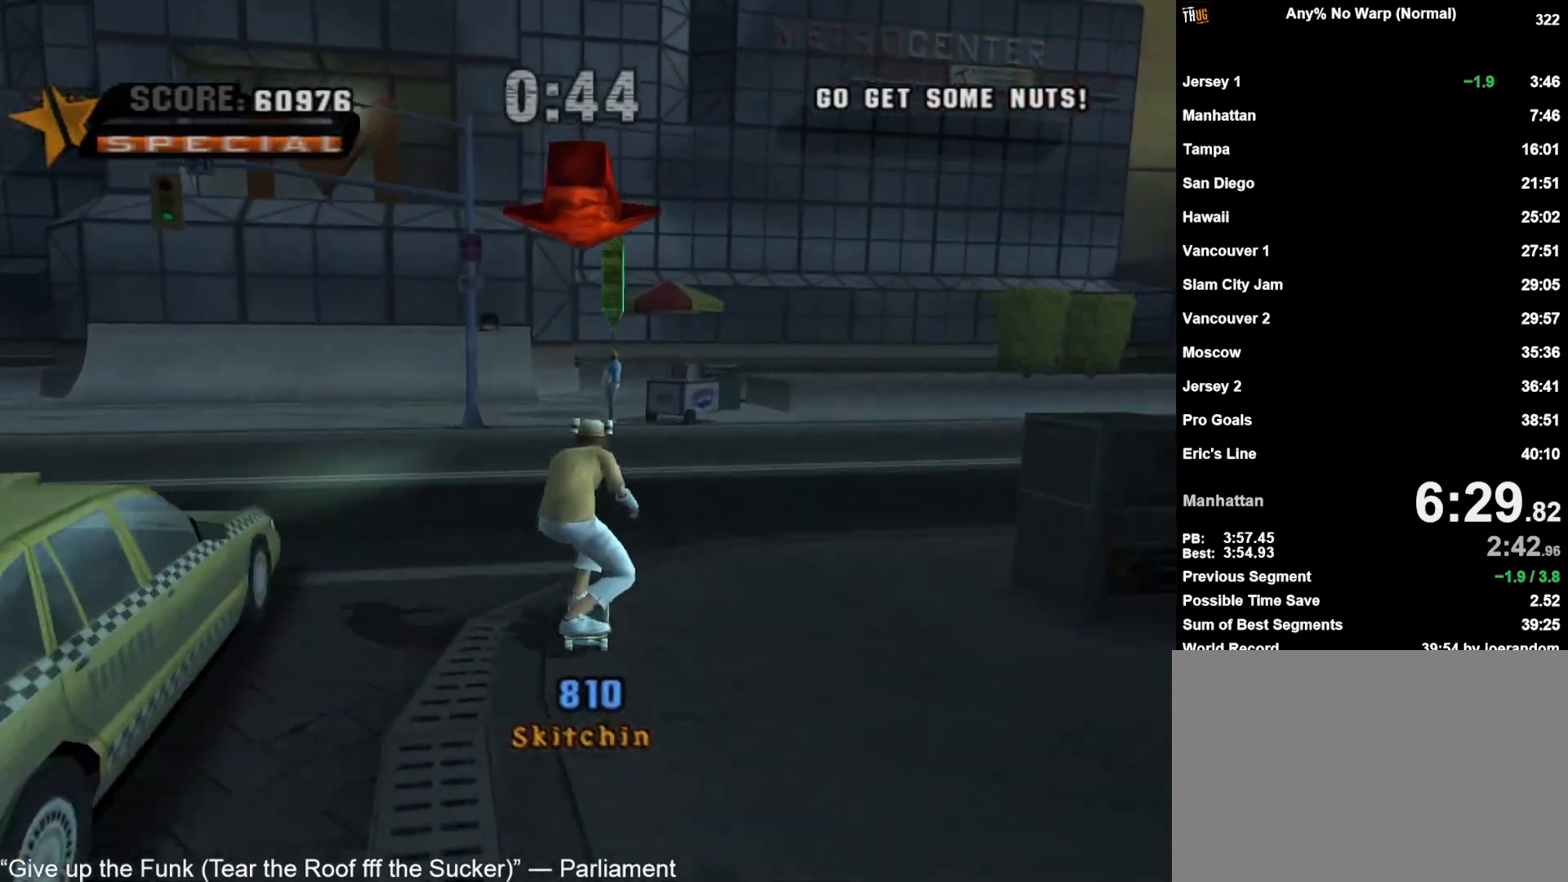
{"dt_ms": 500, "buttons": ["CROSS", "R1", "DPAD_DOWN"], "left_stick": "center", "right_stick": "center", "events": [[117, "left_stick", "center"], [383, "DPAD_DOWN", "down"], [450, "DPAD_DOWN", "up"], [483, "R1", "down"], [500, "DPAD_DOWN", "down"]]}
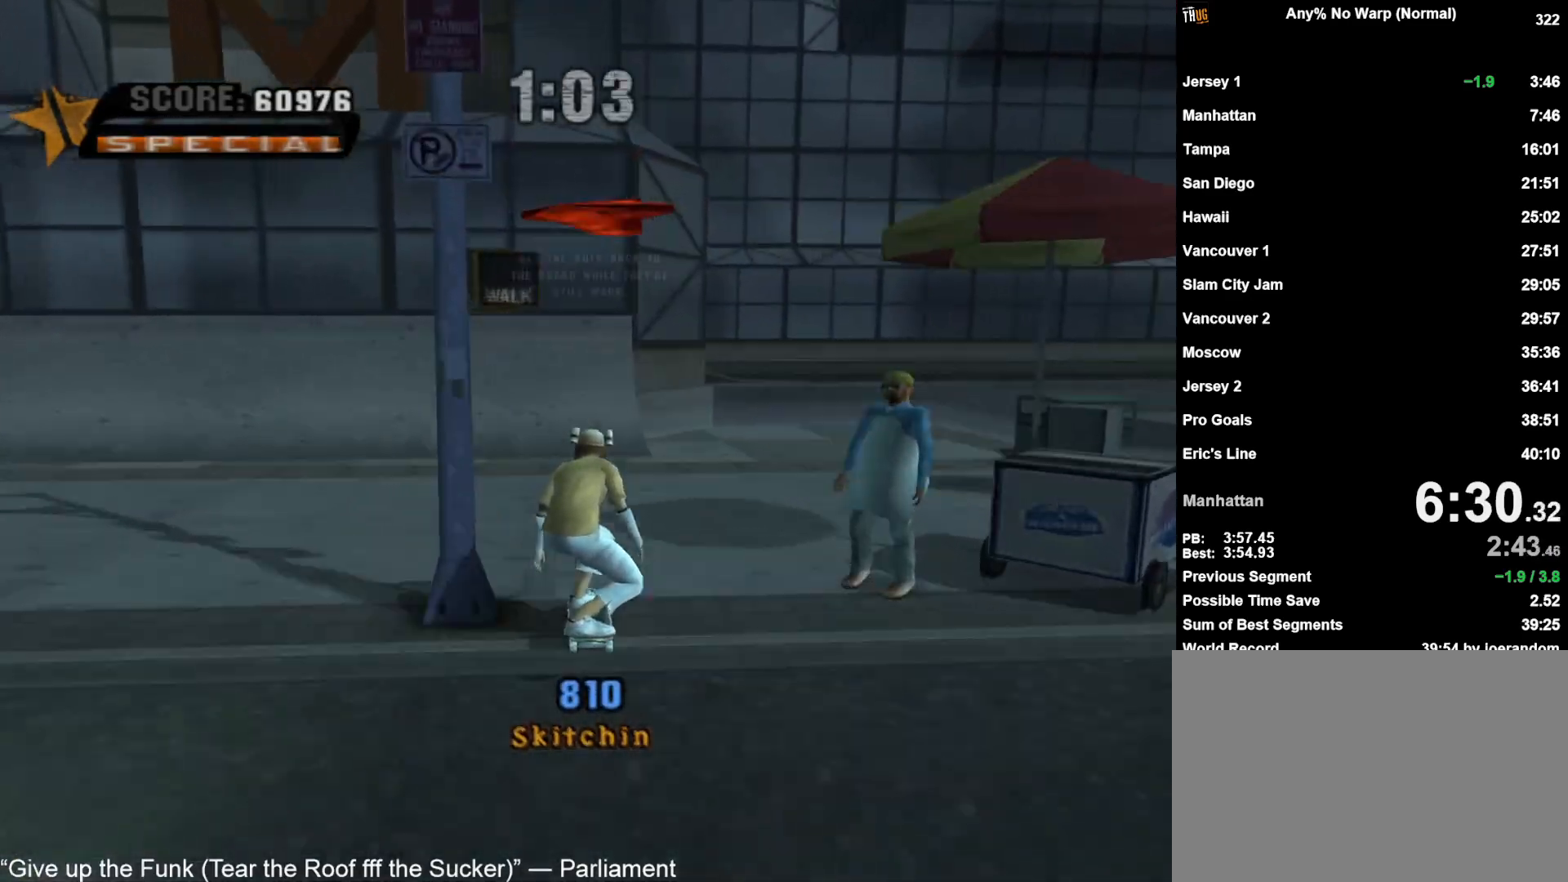
{"dt_ms": 500, "buttons": ["CROSS"], "left_stick": "center", "right_stick": "center", "events": [[67, "DPAD_DOWN", "up"], [67, "R1", "up"], [283, "left_stick", "right"], [500, "left_stick", "center"]]}
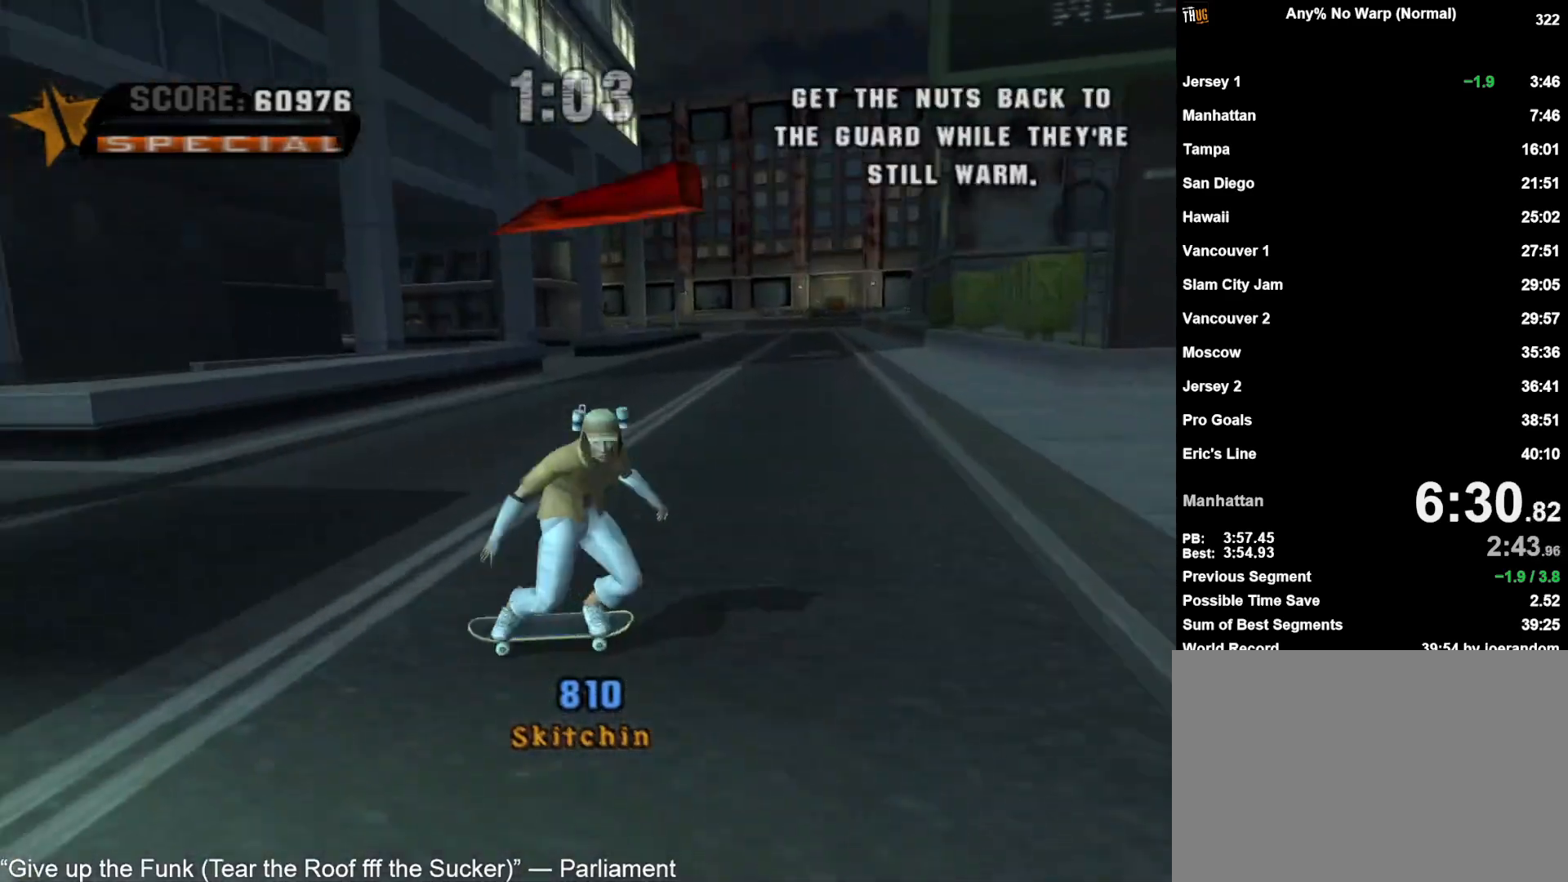
{"dt_ms": 500, "buttons": ["CROSS", "TRIANGLE"], "left_stick": "center", "right_stick": "center", "events": [[333, "left_stick", "left"], [417, "CROSS", "up"], [433, "left_stick", "center"], [450, "TRIANGLE", "down"], [500, "CROSS", "down"]]}
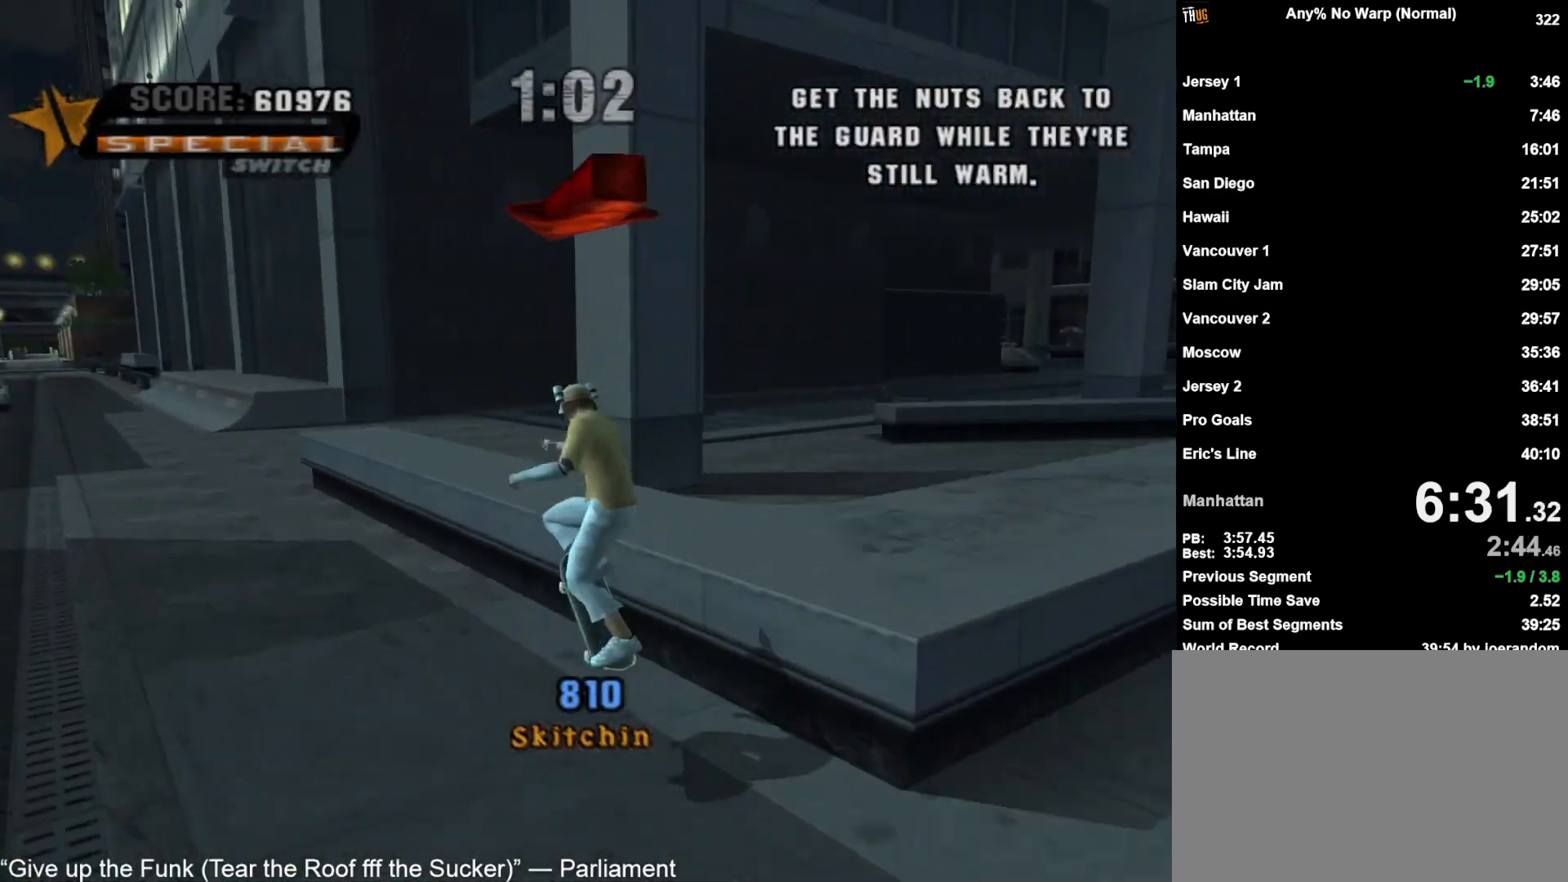
{"dt_ms": 500, "buttons": ["CROSS", "TRIANGLE"], "left_stick": "center", "right_stick": "center", "events": [[17, "left_stick", "up-left"], [117, "left_stick", "center"], [217, "left_stick", "up"], [317, "left_stick", "center"]]}
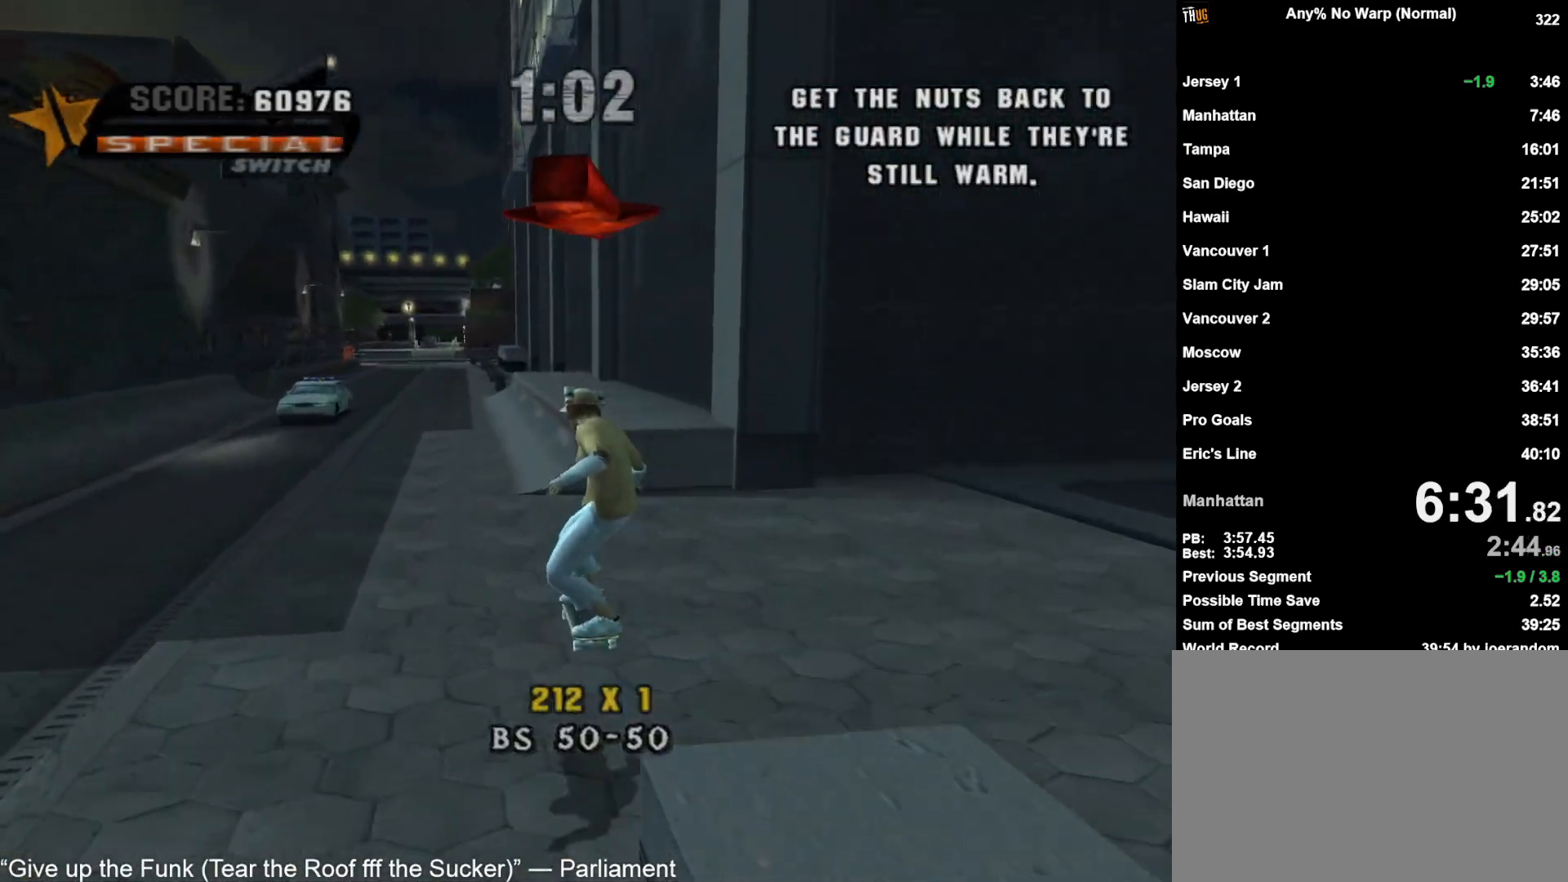
{"dt_ms": 500, "buttons": [], "left_stick": "up", "right_stick": "center", "events": [[17, "left_stick", "right"], [133, "TRIANGLE", "up"], [200, "left_stick", "center"], [267, "left_stick", "up"], [350, "left_stick", "center"], [367, "CROSS", "up"], [400, "TRIANGLE", "down"], [417, "CROSS", "down"], [433, "left_stick", "up"], [483, "TRIANGLE", "up"], [500, "CROSS", "up"]]}
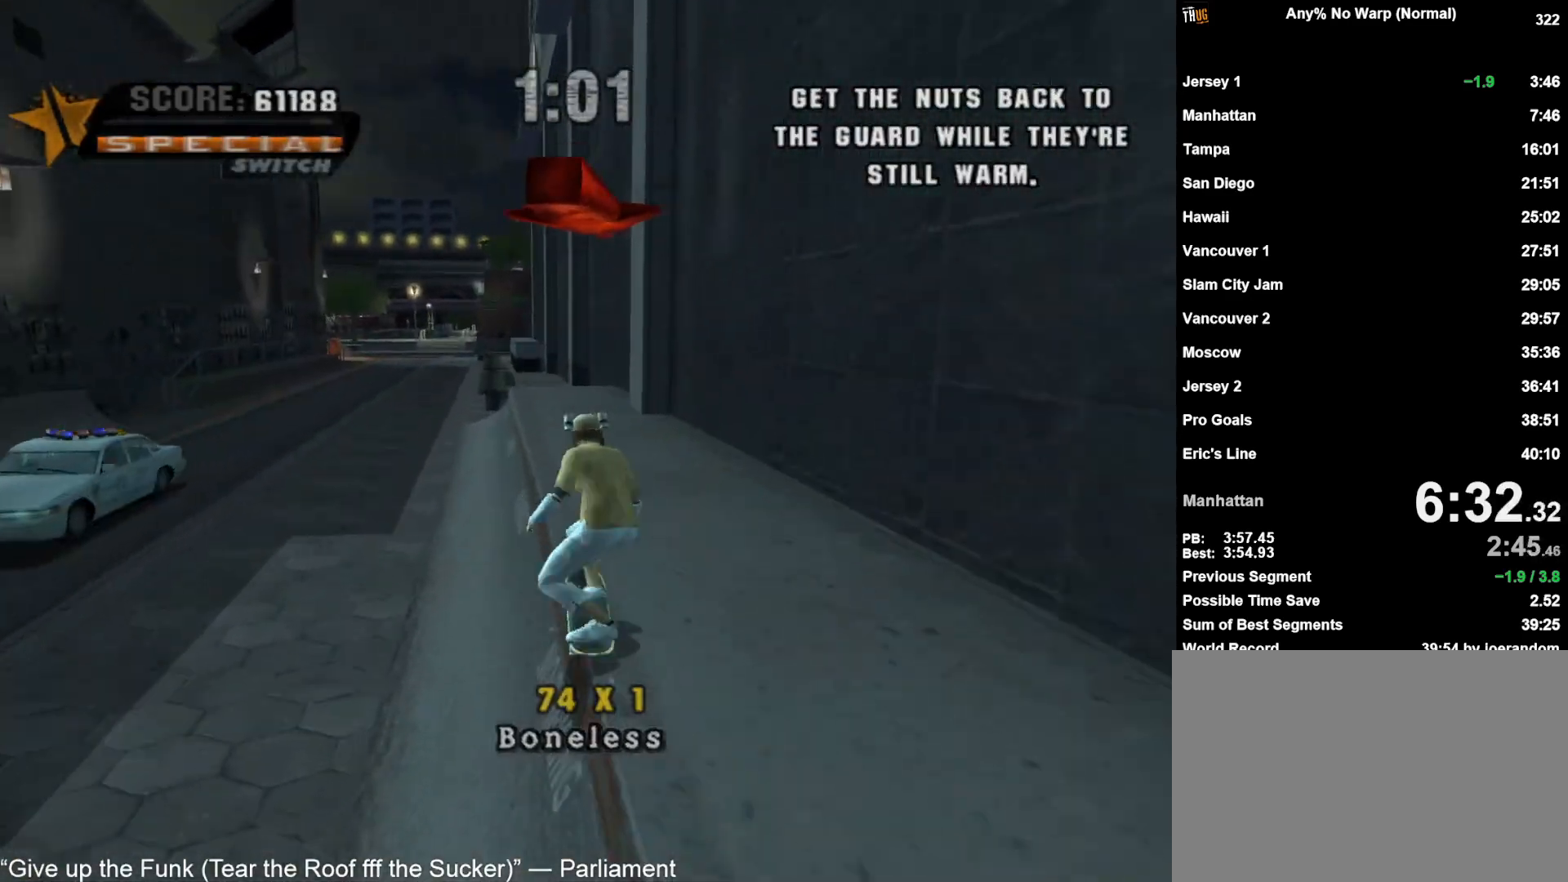
{"dt_ms": 500, "buttons": ["CROSS", "TRIANGLE"], "left_stick": "left", "right_stick": "center", "events": [[17, "left_stick", "center"], [33, "TRIANGLE", "down"], [50, "CROSS", "down"], [67, "left_stick", "up"], [167, "left_stick", "center"], [217, "left_stick", "up"], [250, "TRIANGLE", "up"], [317, "left_stick", "center"], [333, "TRIANGLE", "down"], [450, "left_stick", "left"]]}
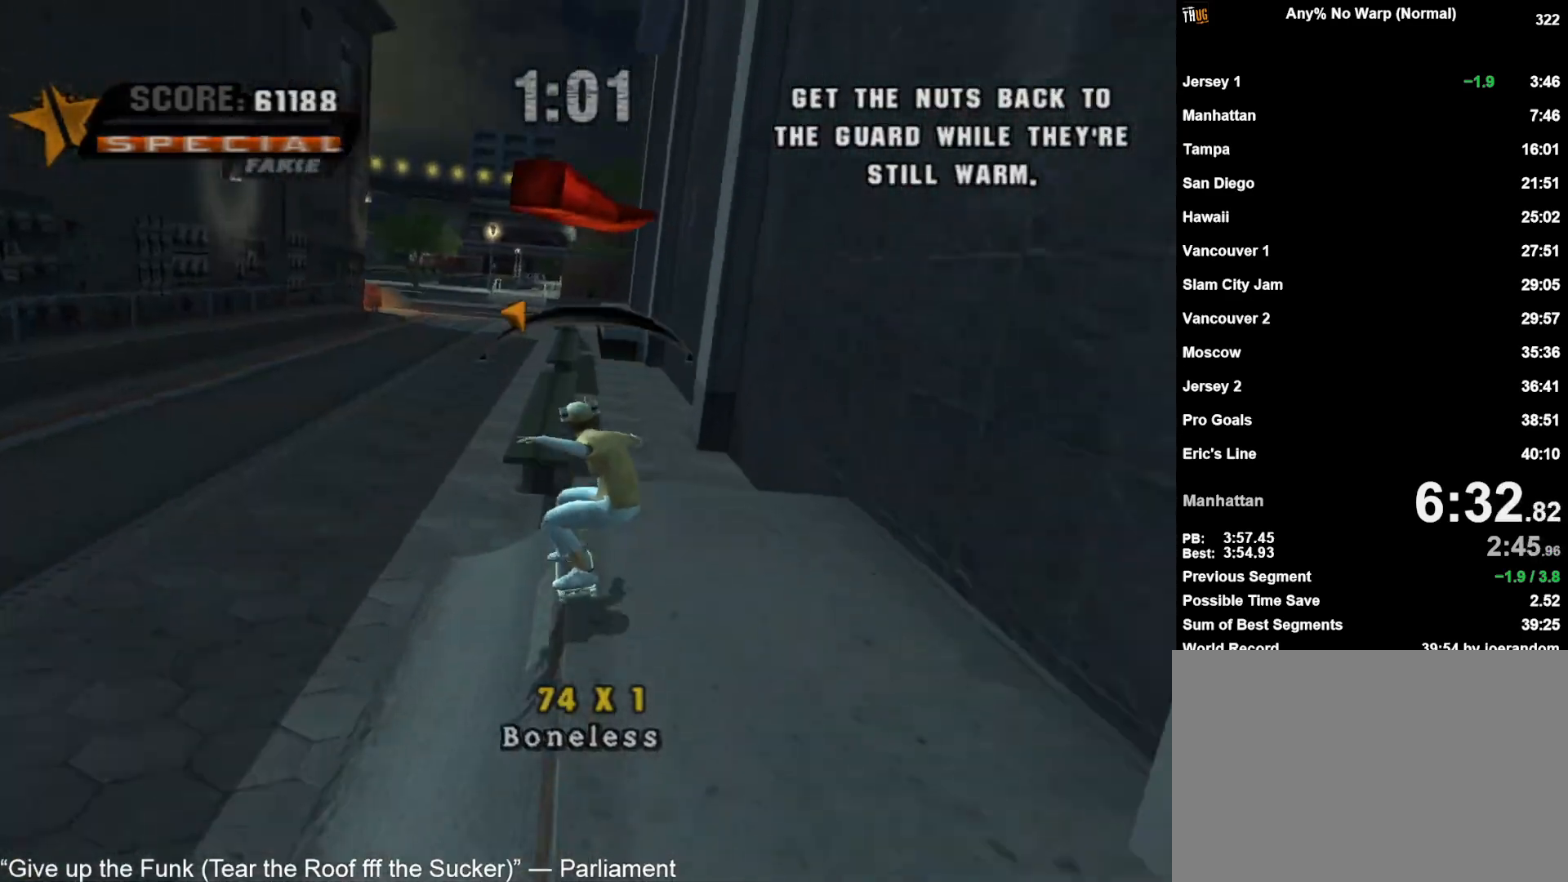
{"dt_ms": 500, "buttons": ["CROSS", "TRIANGLE"], "left_stick": "up", "right_stick": "center", "events": [[100, "left_stick", "right"], [300, "left_stick", "center"], [467, "left_stick", "up"]]}
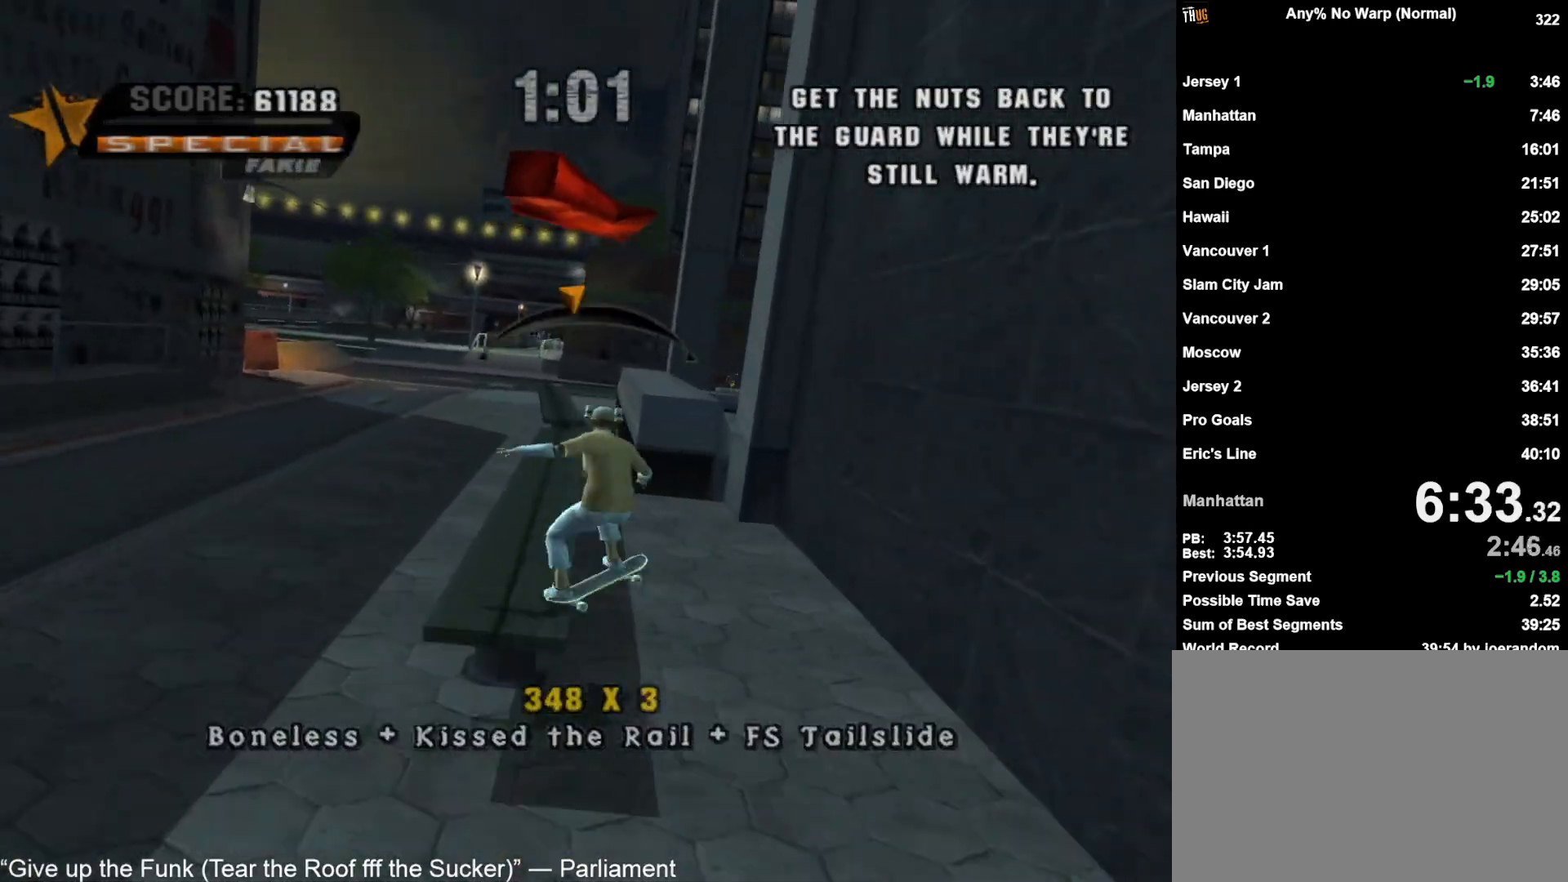
{"dt_ms": 500, "buttons": ["CROSS", "TRIANGLE"], "left_stick": "up", "right_stick": "center", "events": [[50, "left_stick", "center"], [133, "left_stick", "up"], [233, "left_stick", "center"], [300, "left_stick", "up"], [400, "left_stick", "center"], [483, "left_stick", "up"]]}
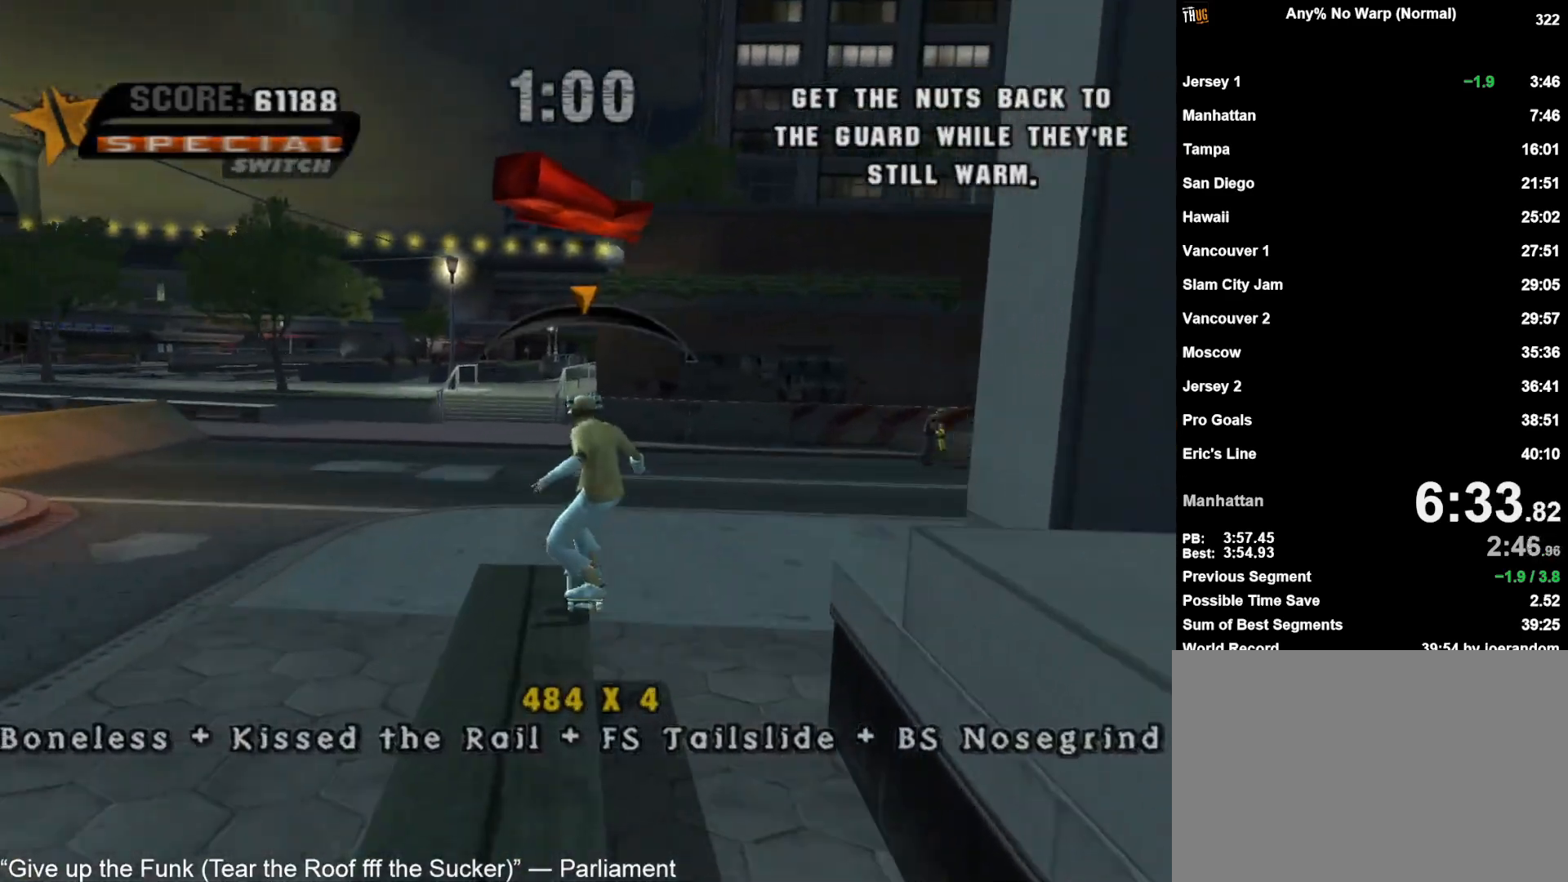
{"dt_ms": 500, "buttons": ["CROSS", "TRIANGLE"], "left_stick": "center", "right_stick": "center", "events": [[67, "left_stick", "center"], [100, "TRIANGLE", "up"], [150, "left_stick", "up"], [233, "left_stick", "center"], [333, "left_stick", "up"], [400, "CROSS", "up"], [417, "left_stick", "center"], [500, "CROSS", "down"], [500, "TRIANGLE", "down"]]}
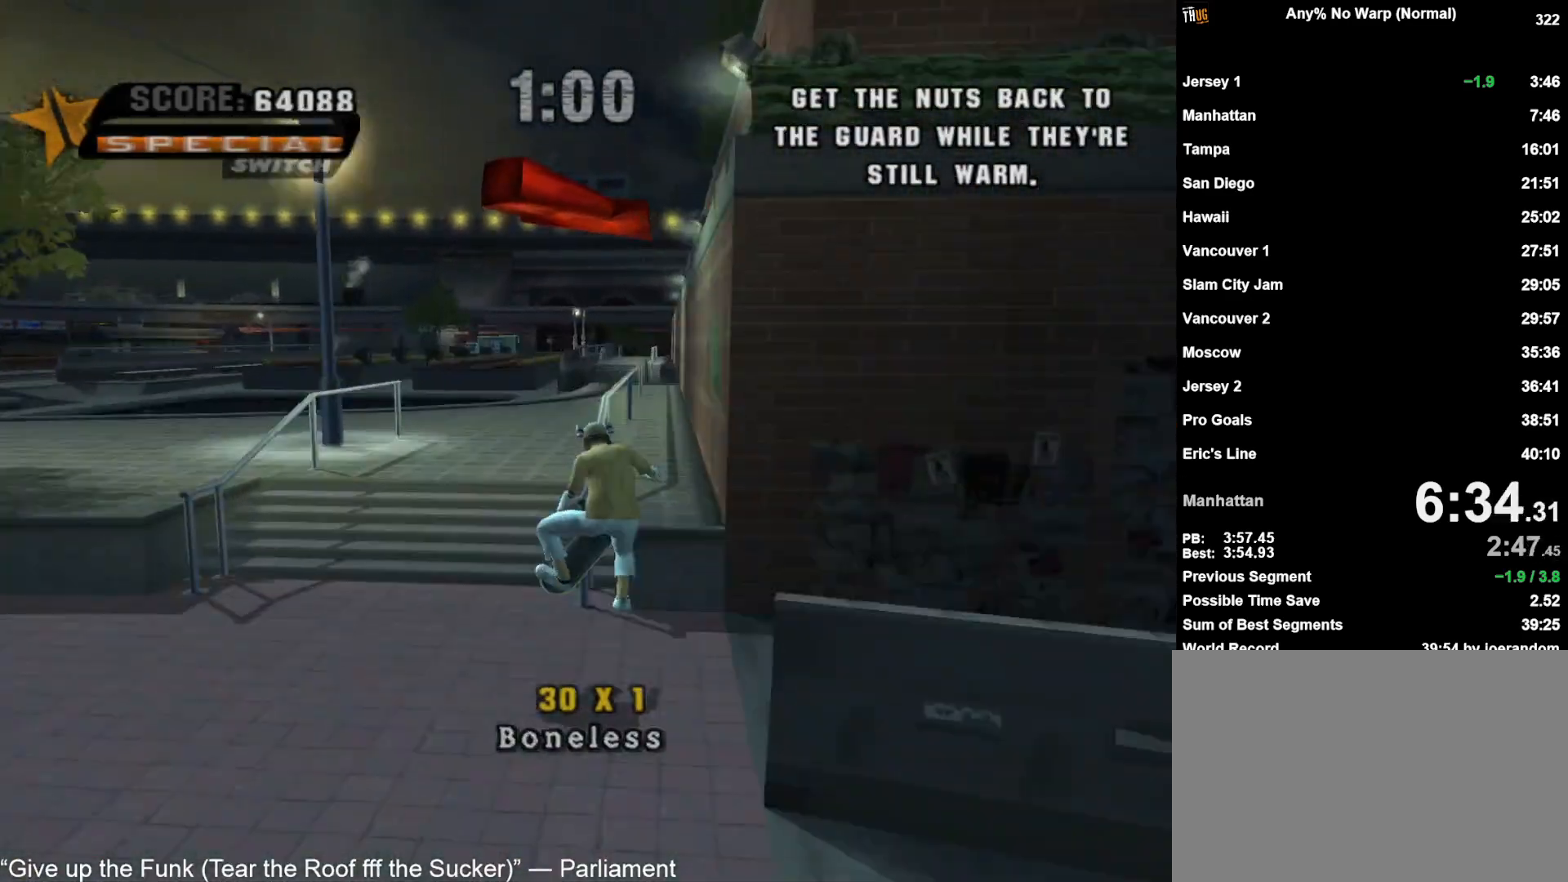
{"dt_ms": 500, "buttons": ["CROSS", "TRIANGLE"], "left_stick": "right", "right_stick": "center", "events": [[33, "left_stick", "down-right"], [83, "CROSS", "up"], [117, "TRIANGLE", "up"], [150, "CROSS", "down"], [150, "TRIANGLE", "down"], [217, "CROSS", "up"], [250, "left_stick", "center"], [283, "CROSS", "down"], [300, "left_stick", "left"], [450, "left_stick", "right"]]}
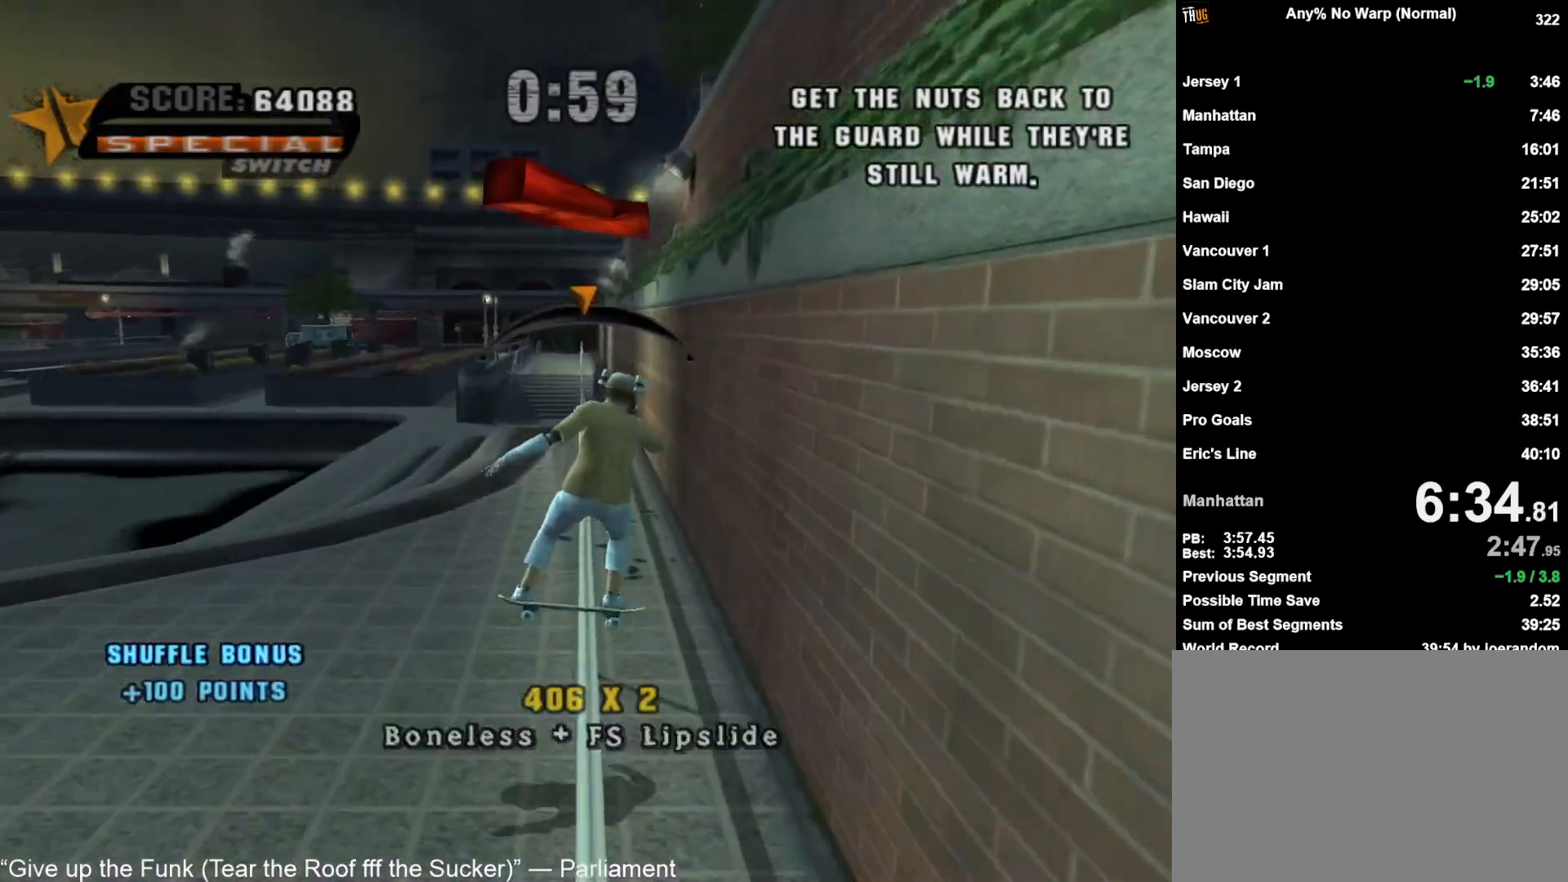
{"dt_ms": 500, "buttons": ["CROSS", "TRIANGLE"], "left_stick": "center", "right_stick": "center", "events": [[50, "left_stick", "center"], [117, "TRIANGLE", "up"], [167, "left_stick", "down-right"], [183, "CROSS", "up"], [267, "TRIANGLE", "down"], [300, "CROSS", "down"], [333, "left_stick", "center"], [383, "CROSS", "up"], [383, "TRIANGLE", "up"], [433, "TRIANGLE", "down"], [450, "CROSS", "down"]]}
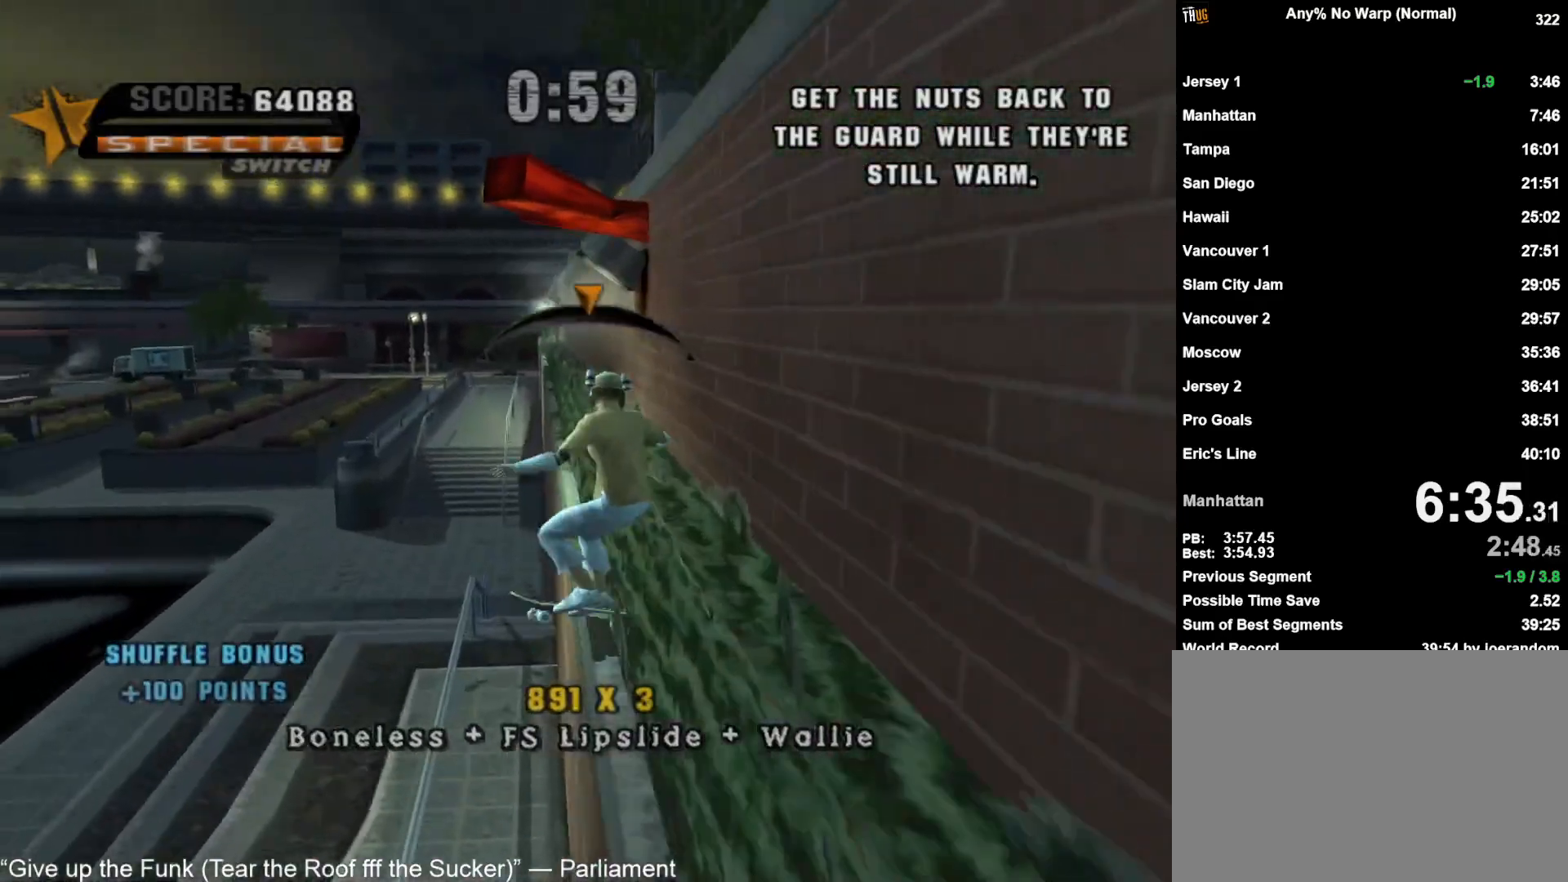
{"dt_ms": 500, "buttons": ["CROSS"], "left_stick": "down-right", "right_stick": "center", "events": [[50, "left_stick", "left"], [117, "left_stick", "center"], [350, "TRIANGLE", "up"], [483, "left_stick", "down-right"]]}